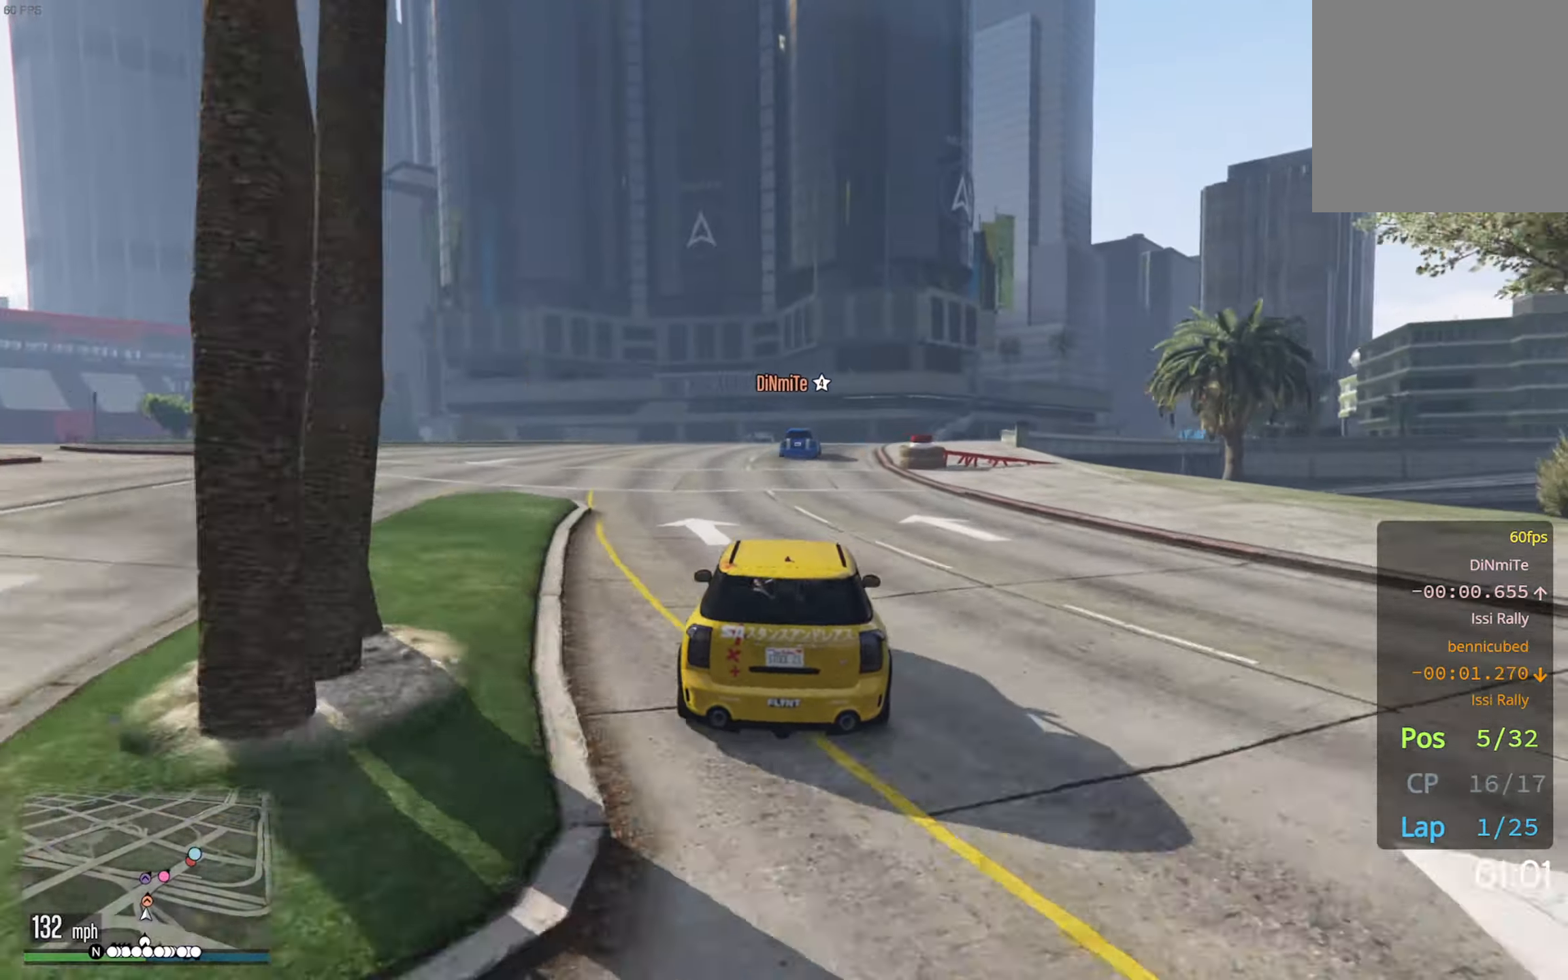
Gameplay with a controller (Xbox layout); each line is a JSON object with the inputs held at the frame after it. "events" lists button and stick changes between this image and that frame as [ms after this image, input, new state], when the widget could be followed in between.
{"buttons": [], "left_stick": "center", "right_stick": "center", "events": [[100, "left_stick", "right"], [150, "R2", "up"], [334, "left_stick", "down-right"], [350, "L2", "down"], [467, "L2", "up"], [500, "left_stick", "center"]]}
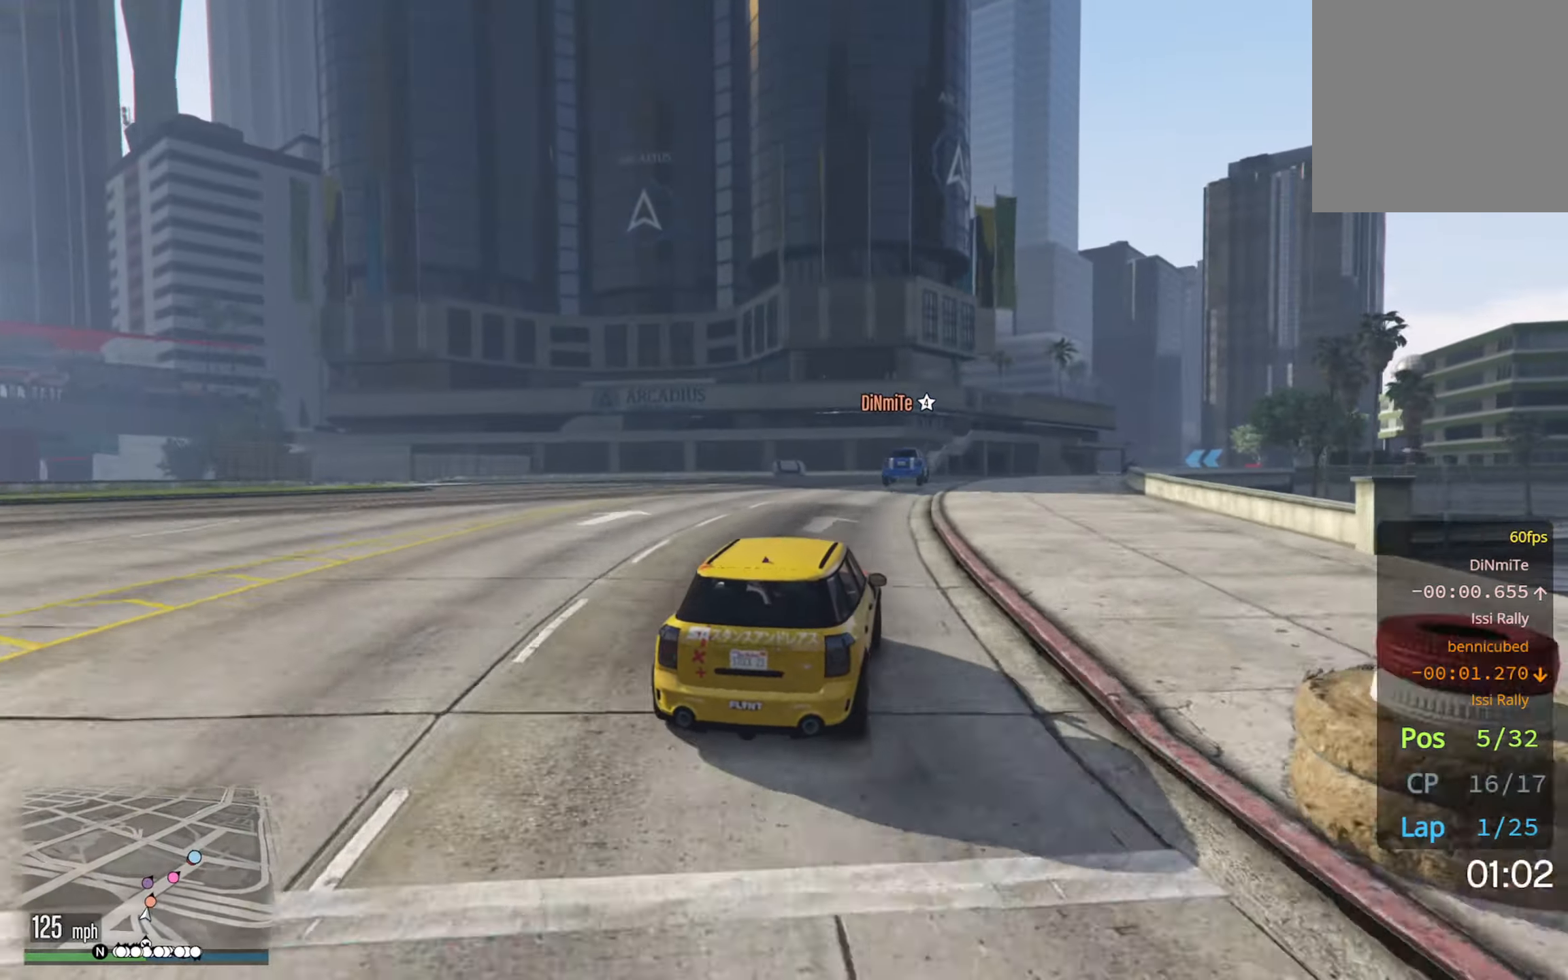
{"buttons": [], "left_stick": "center", "right_stick": "center", "events": [[67, "L2", "down"], [67, "left_stick", "down-right"], [184, "L2", "up"], [200, "left_stick", "center"], [267, "left_stick", "right"], [317, "left_stick", "down-right"], [433, "left_stick", "center"]]}
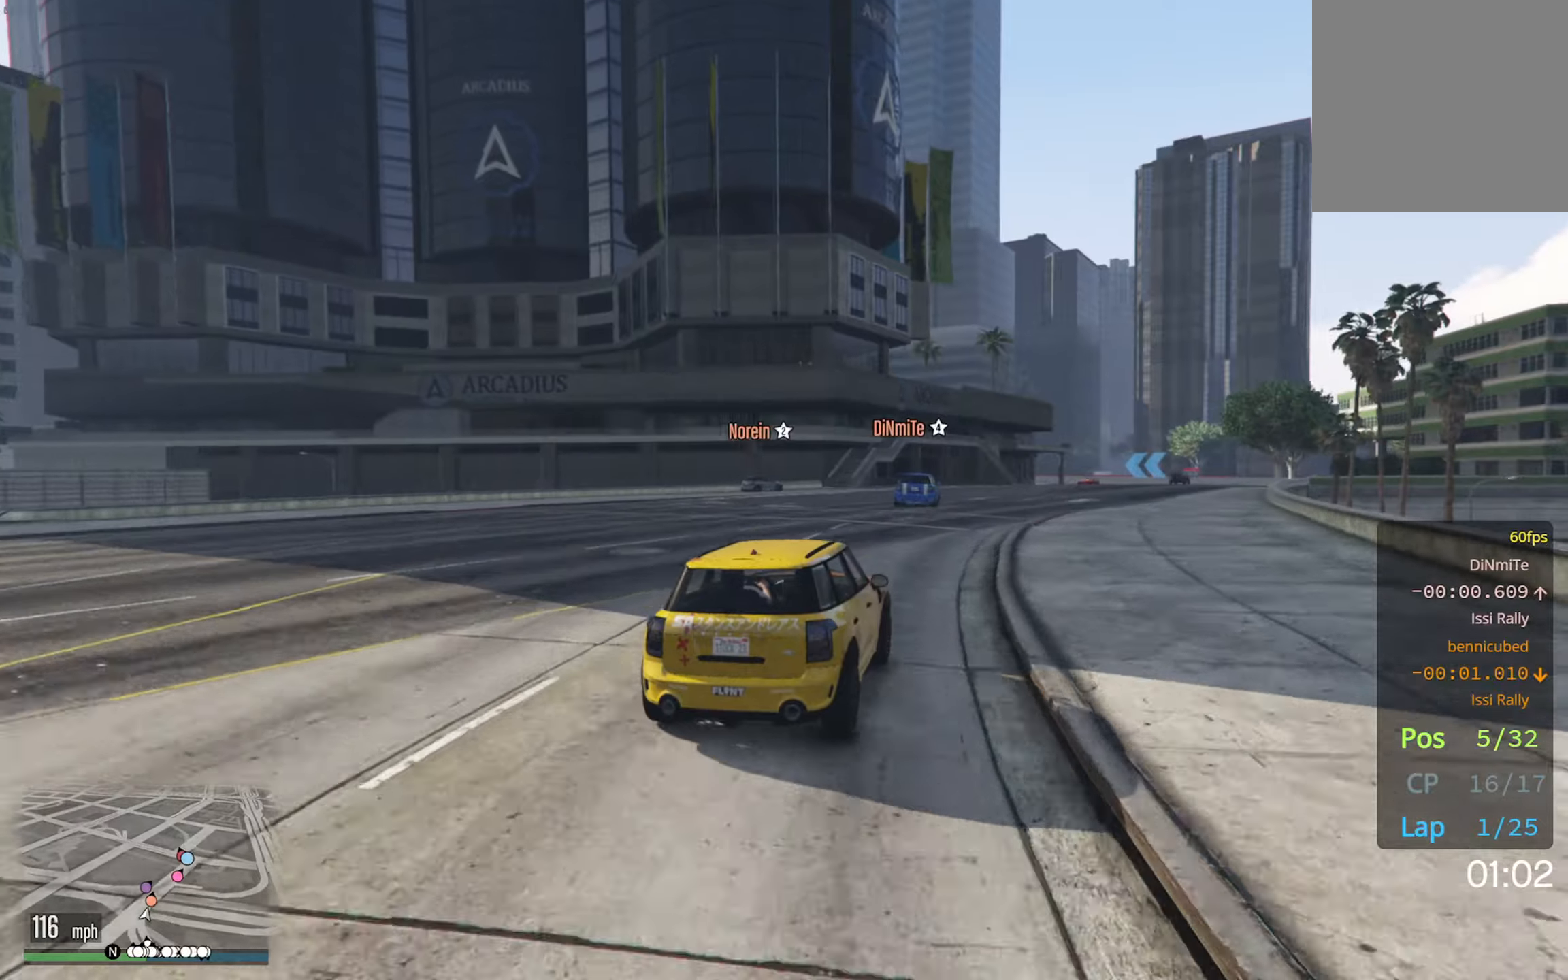
{"buttons": ["R2"], "left_stick": "down-right", "right_stick": "center", "events": [[33, "left_stick", "down-right"], [216, "R2", "down"], [216, "left_stick", "center"], [366, "left_stick", "down-right"]]}
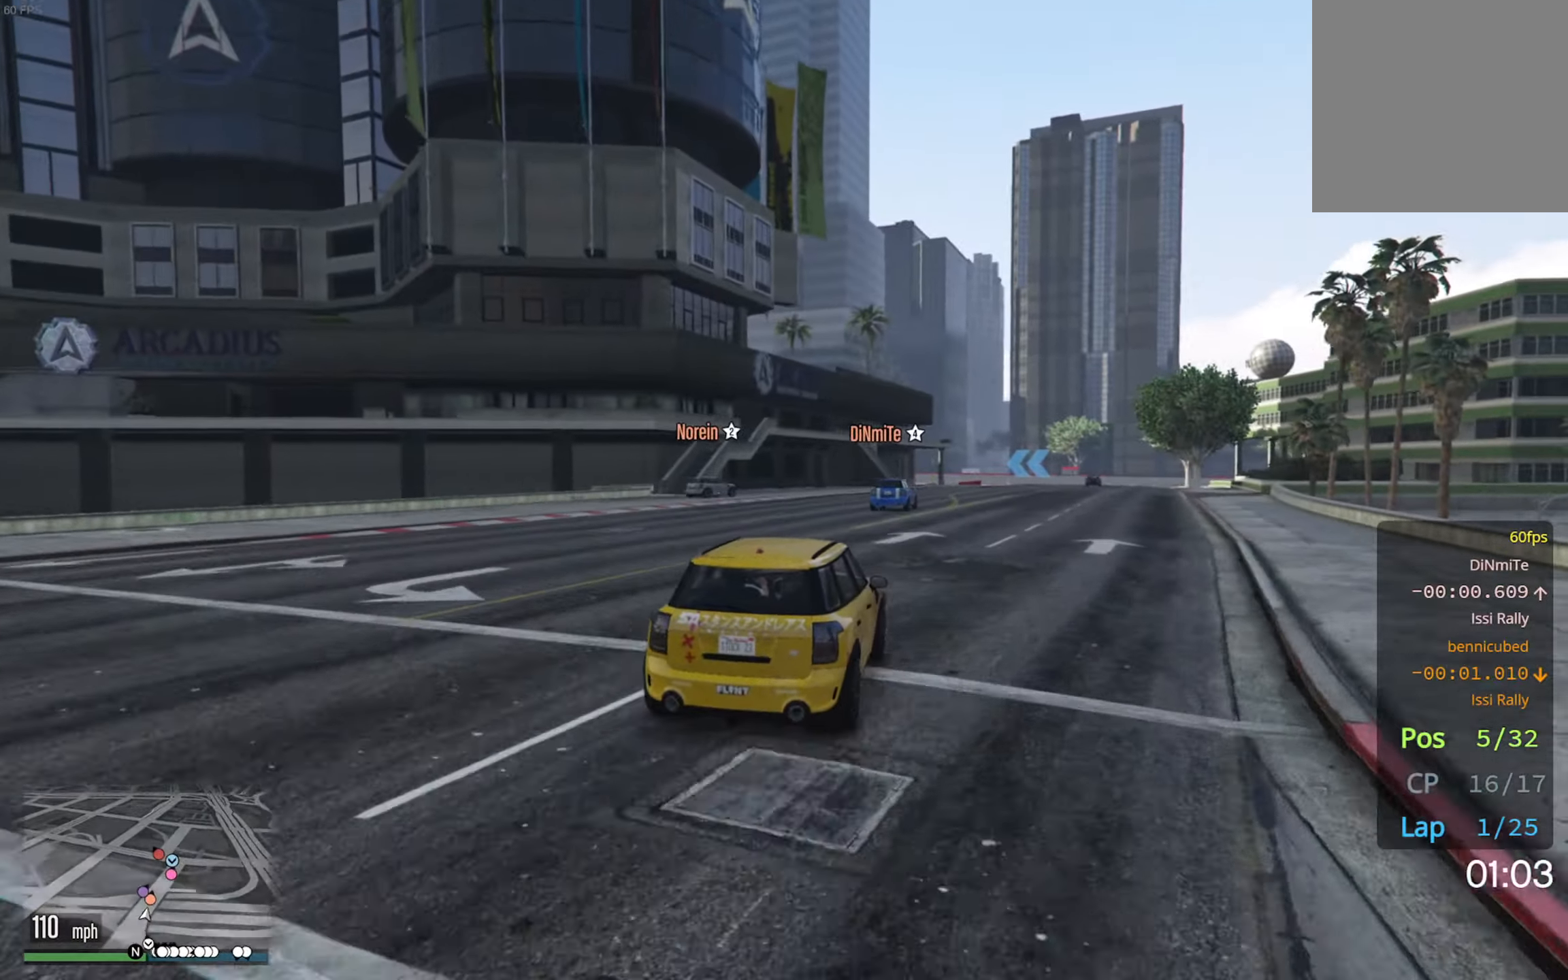
{"buttons": ["R2"], "left_stick": "center", "right_stick": "center", "events": [[166, "left_stick", "center"], [283, "left_stick", "down-right"], [500, "left_stick", "center"]]}
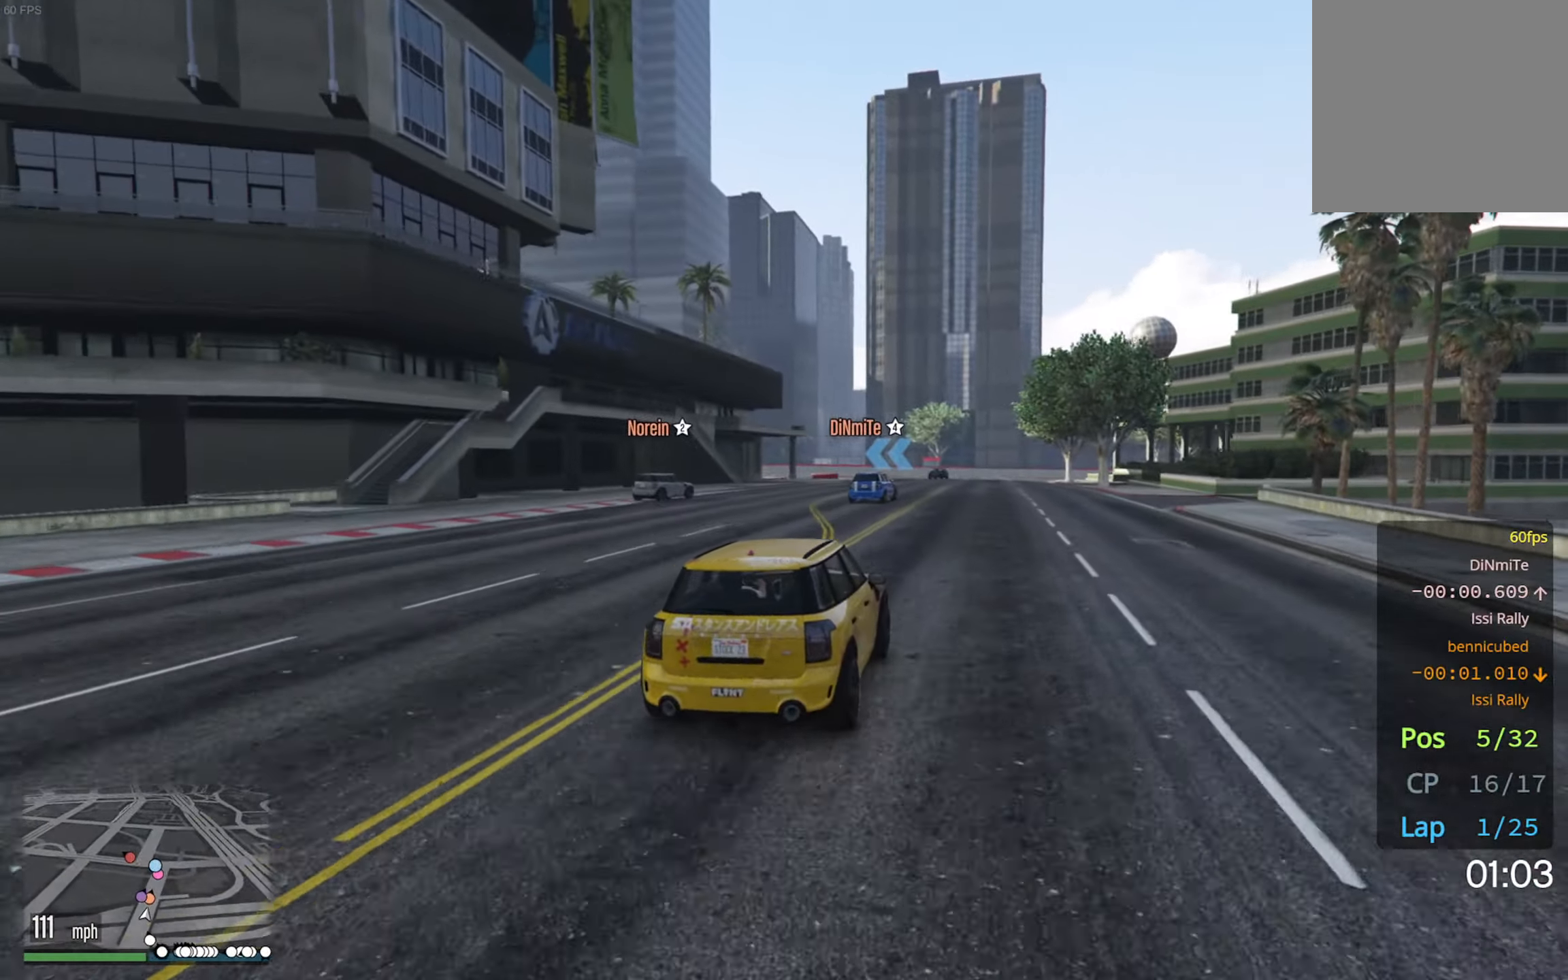
{"buttons": ["R2"], "left_stick": "center", "right_stick": "center", "events": [[150, "left_stick", "down-right"], [316, "left_stick", "center"]]}
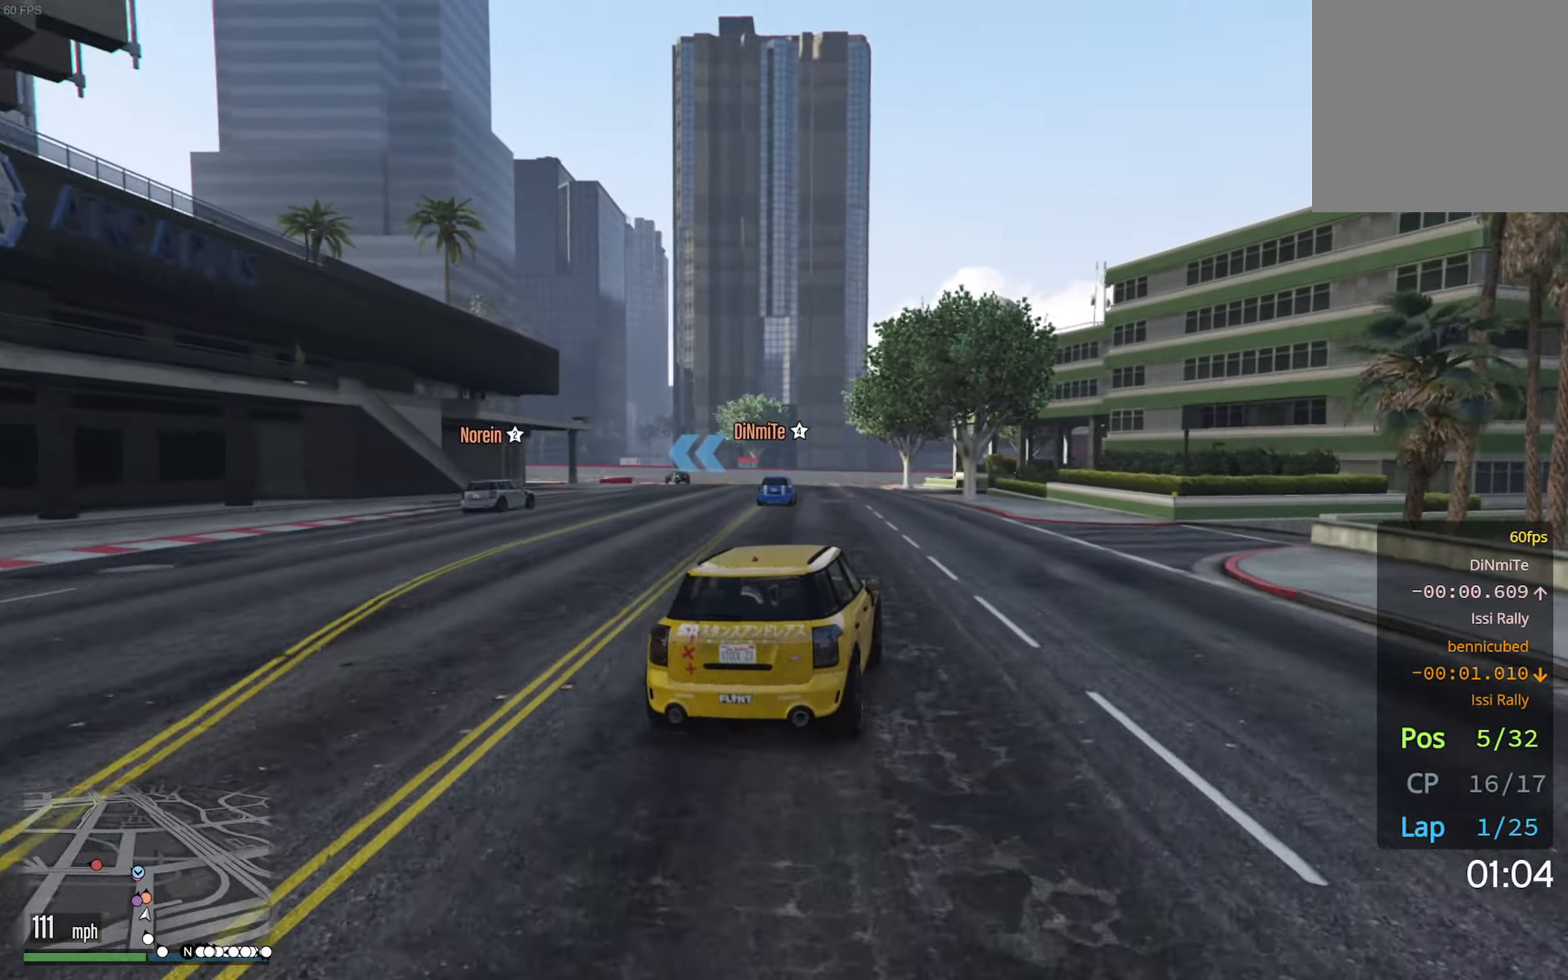
{"buttons": ["R2"], "left_stick": "left", "right_stick": "center", "events": [[250, "left_stick", "left"], [383, "left_stick", "center"], [500, "left_stick", "left"]]}
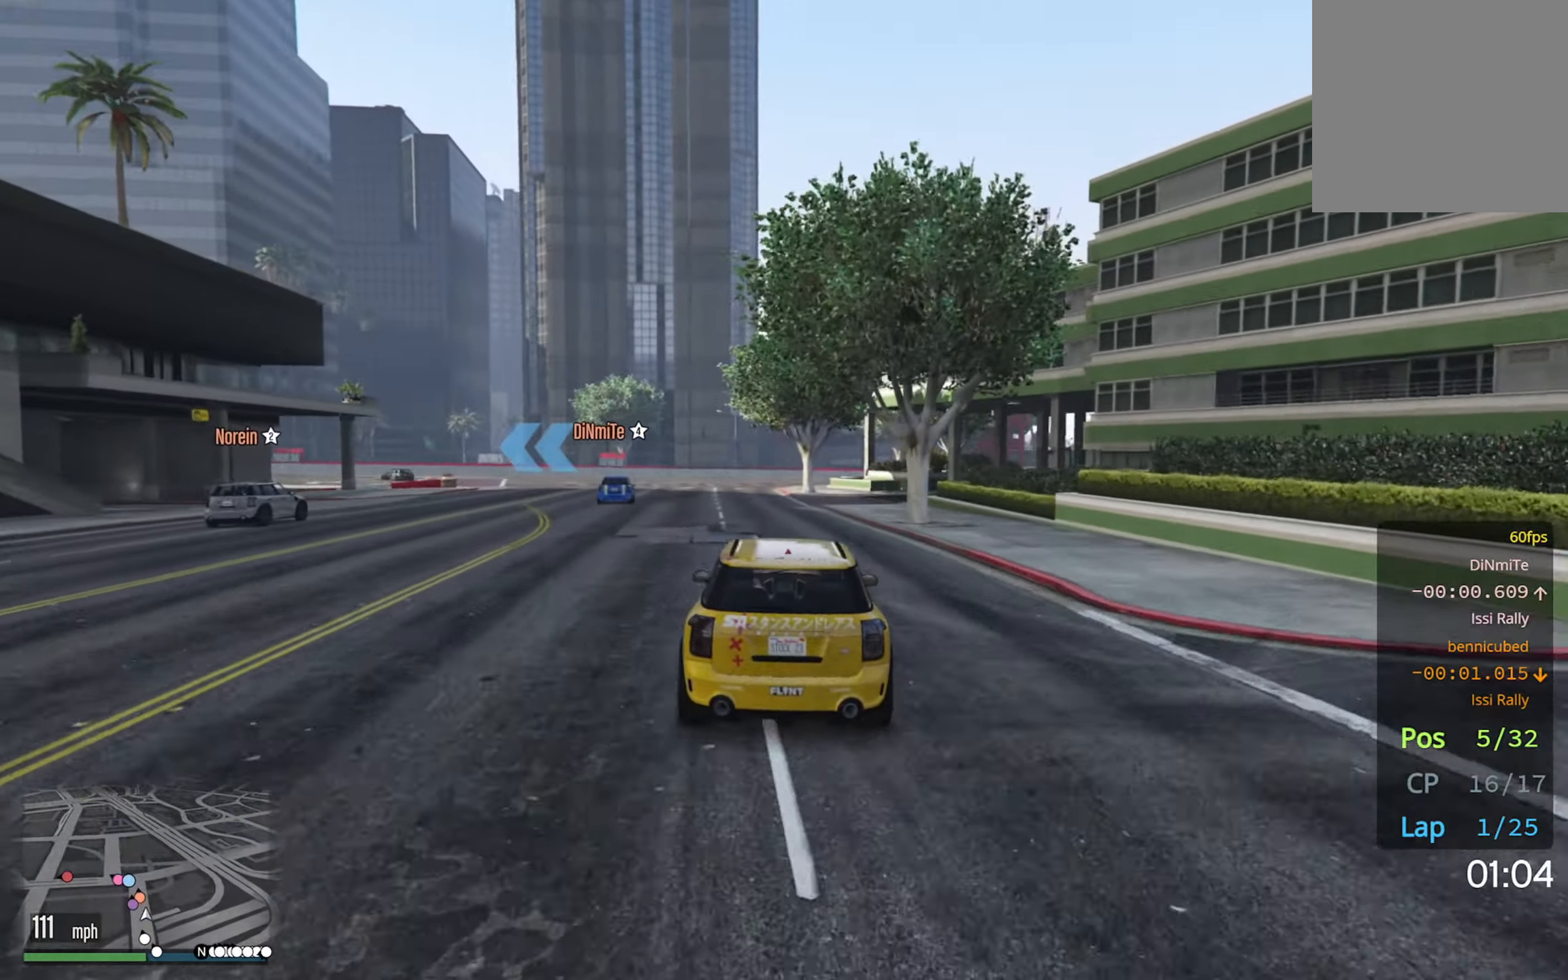
{"buttons": [], "left_stick": "left", "right_stick": "center", "events": [[116, "left_stick", "center"], [216, "left_stick", "left"], [316, "left_stick", "center"], [383, "left_stick", "left"], [500, "R2", "up"]]}
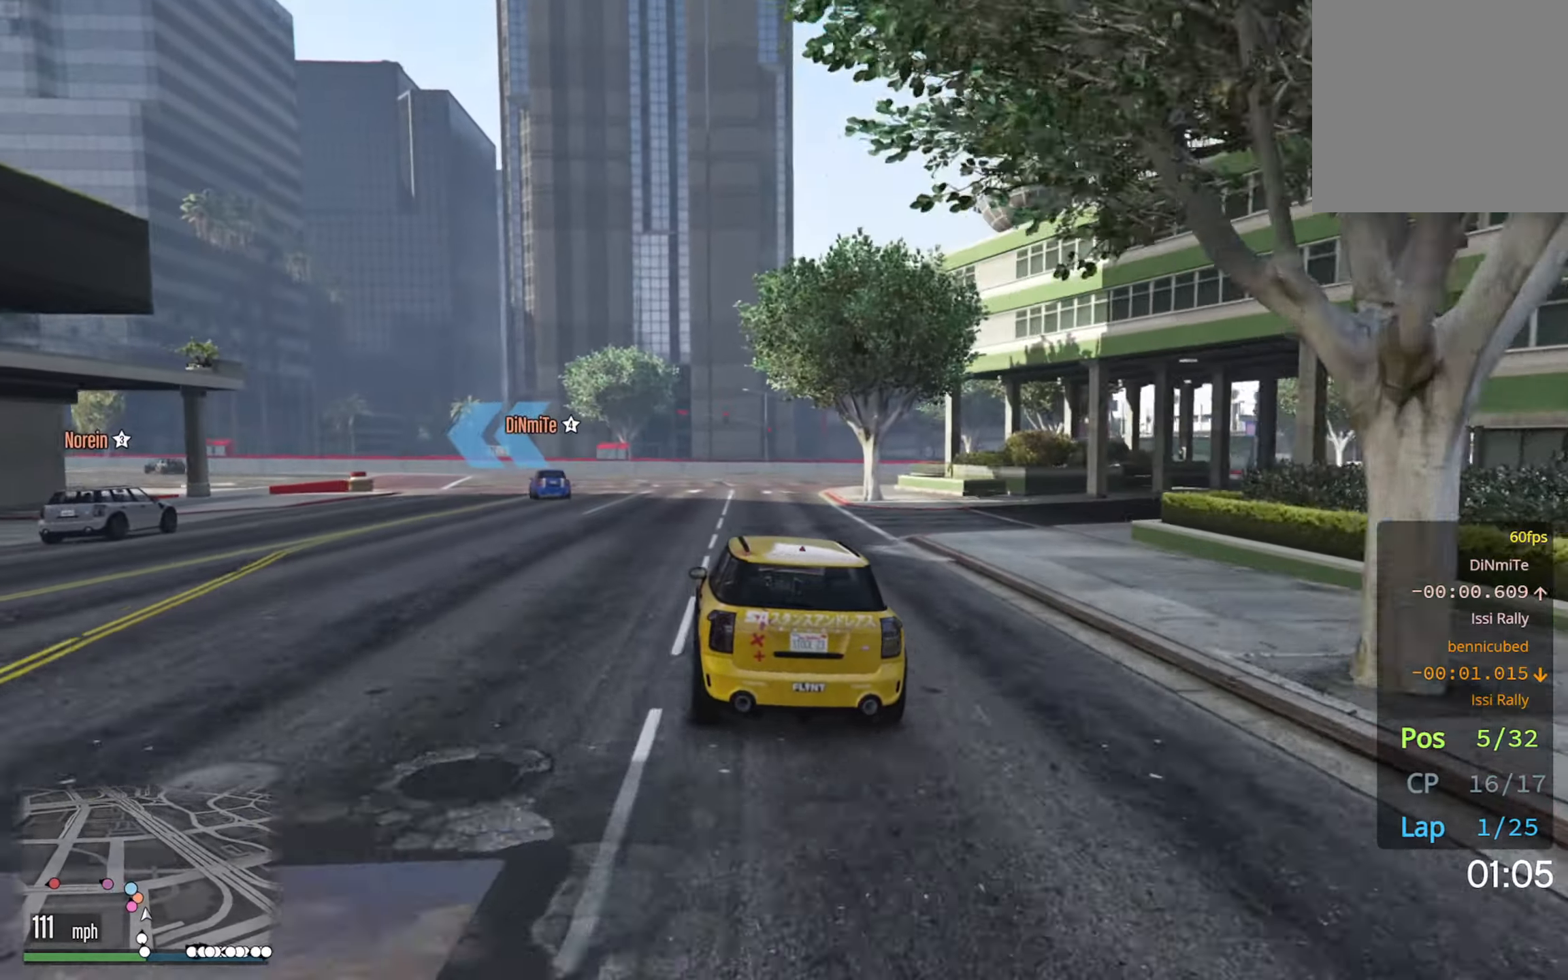
{"buttons": [], "left_stick": "center", "right_stick": "center", "events": [[50, "L2", "down"], [150, "left_stick", "center"], [166, "L2", "up"], [200, "L2", "down"], [216, "left_stick", "left"], [283, "L2", "up"], [300, "left_stick", "center"], [366, "L2", "down"], [366, "left_stick", "left"], [450, "L2", "up"], [466, "left_stick", "center"]]}
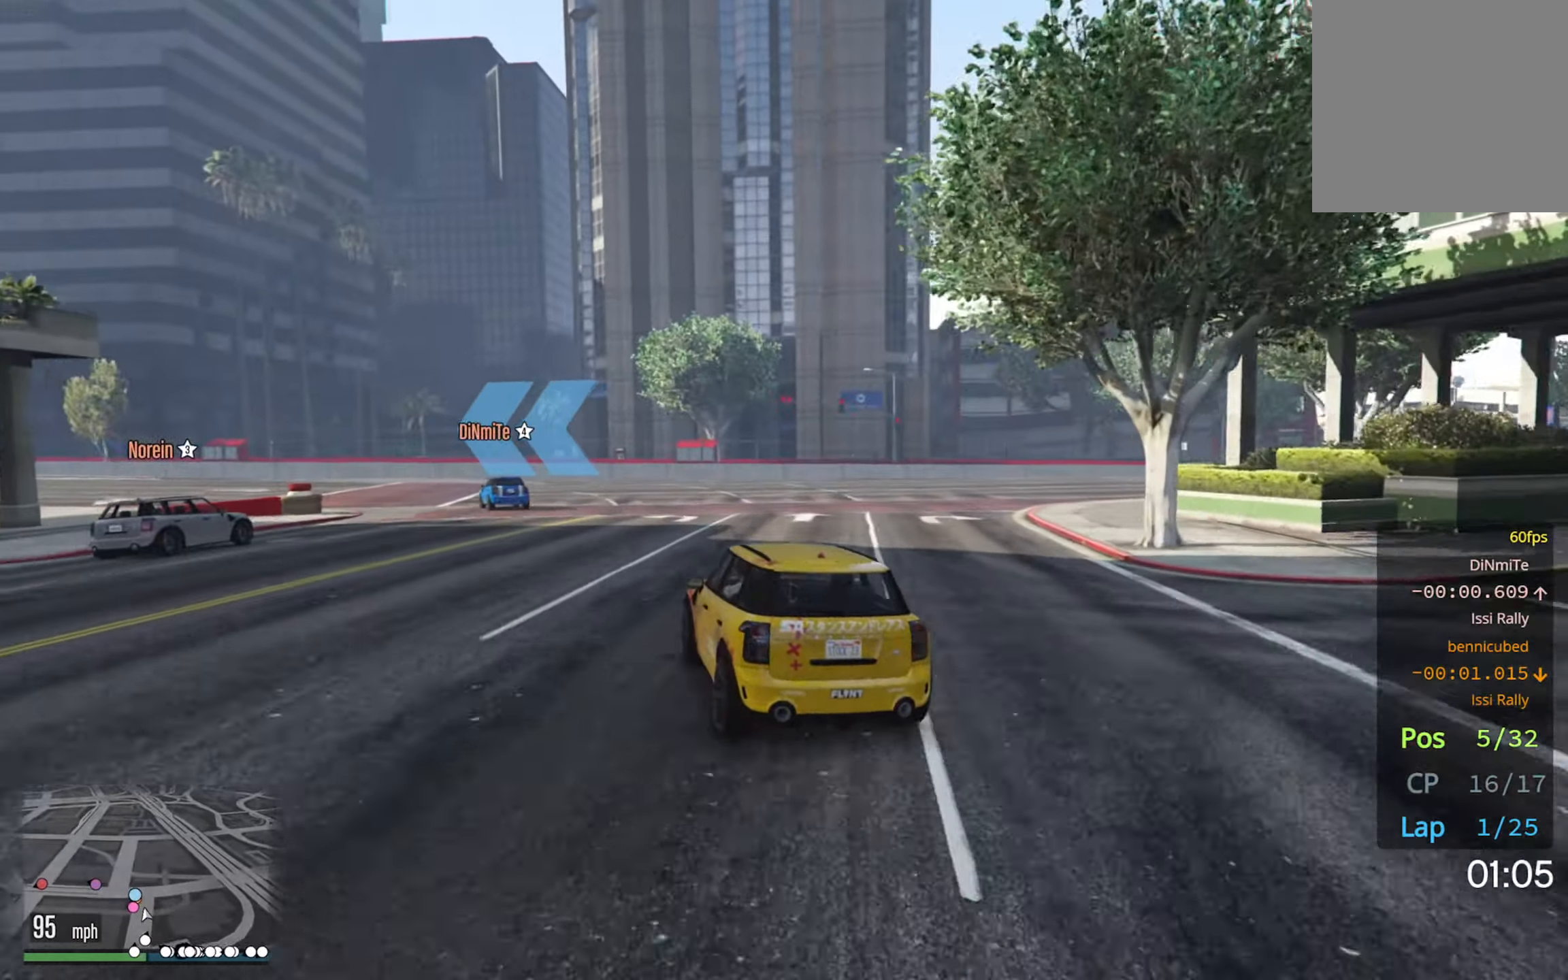
{"buttons": ["R2"], "left_stick": "left", "right_stick": "center", "events": [[33, "L2", "down"], [33, "left_stick", "left"], [133, "L2", "up"], [200, "L2", "down"], [283, "L2", "up"], [300, "left_stick", "center"], [383, "R2", "down"], [383, "left_stick", "left"]]}
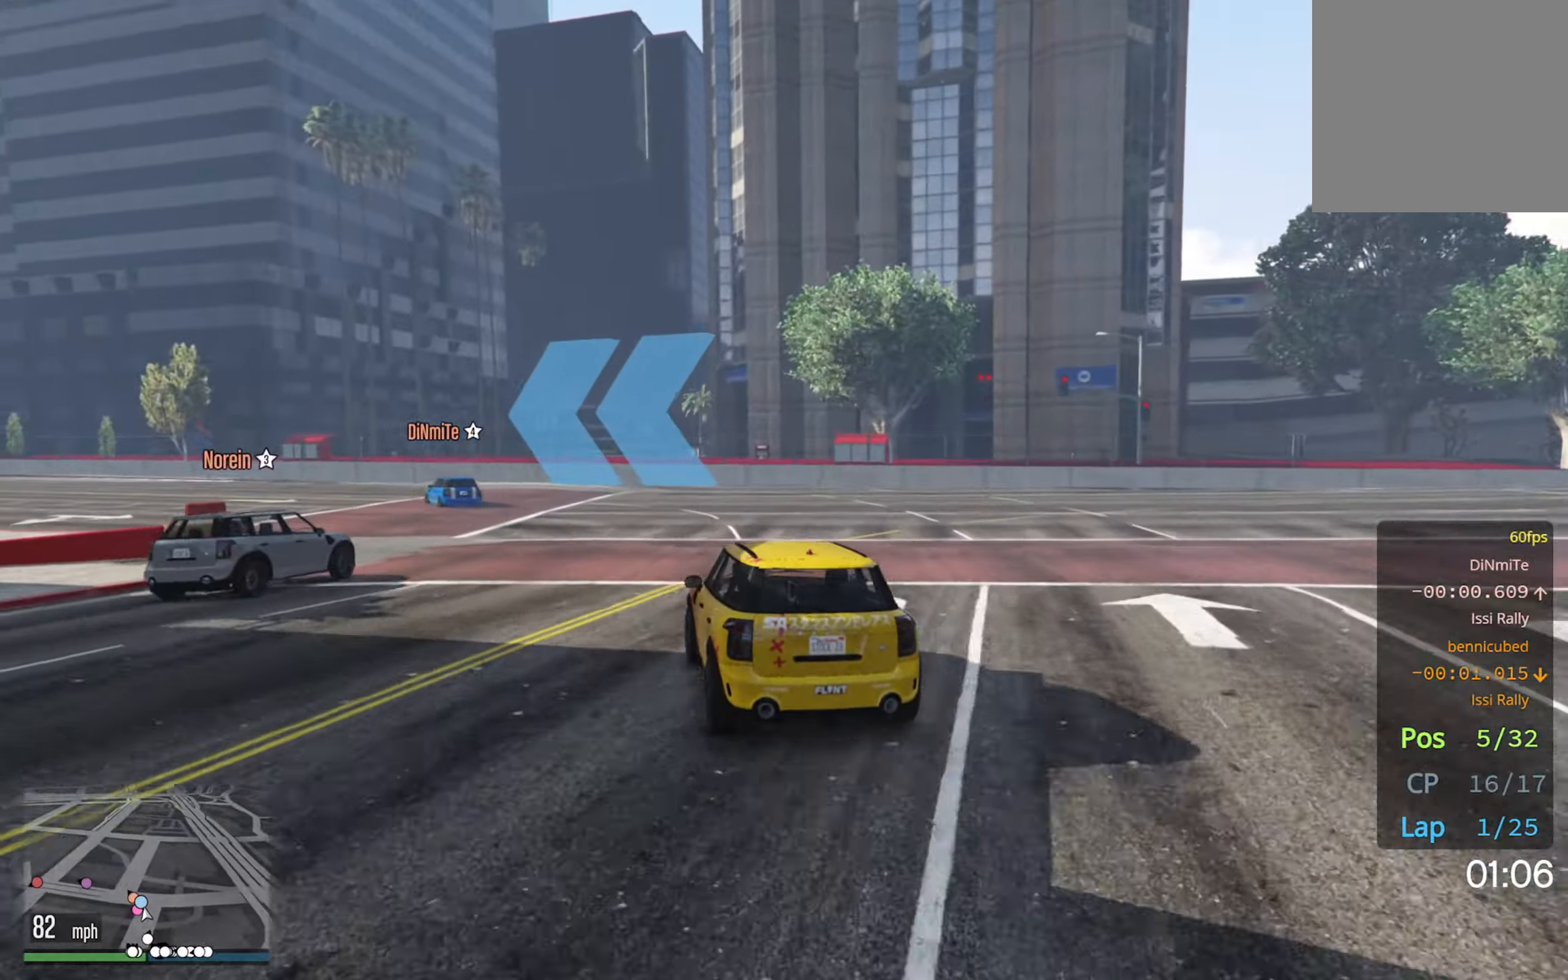
{"buttons": ["R2"], "left_stick": "left", "right_stick": "center", "events": [[16, "left_stick", "center"], [100, "left_stick", "left"], [150, "R2", "up"], [416, "R2", "down"]]}
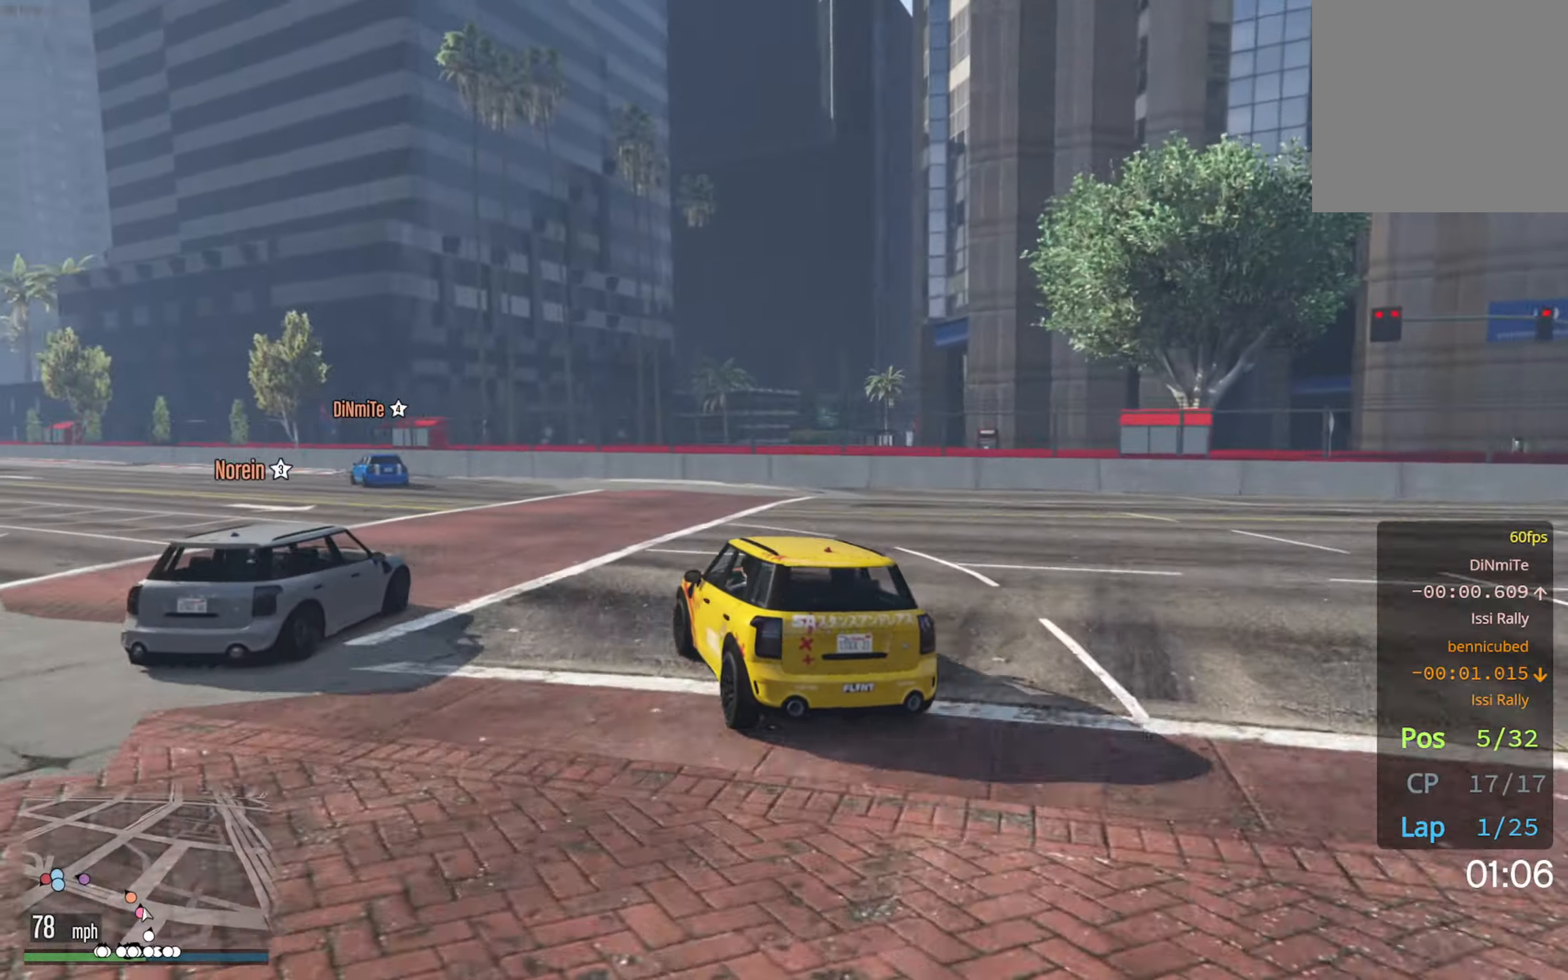
{"buttons": ["R2"], "left_stick": "left", "right_stick": "center", "events": [[16, "left_stick", "center"], [166, "left_stick", "left"], [316, "left_stick", "center"], [433, "left_stick", "left"]]}
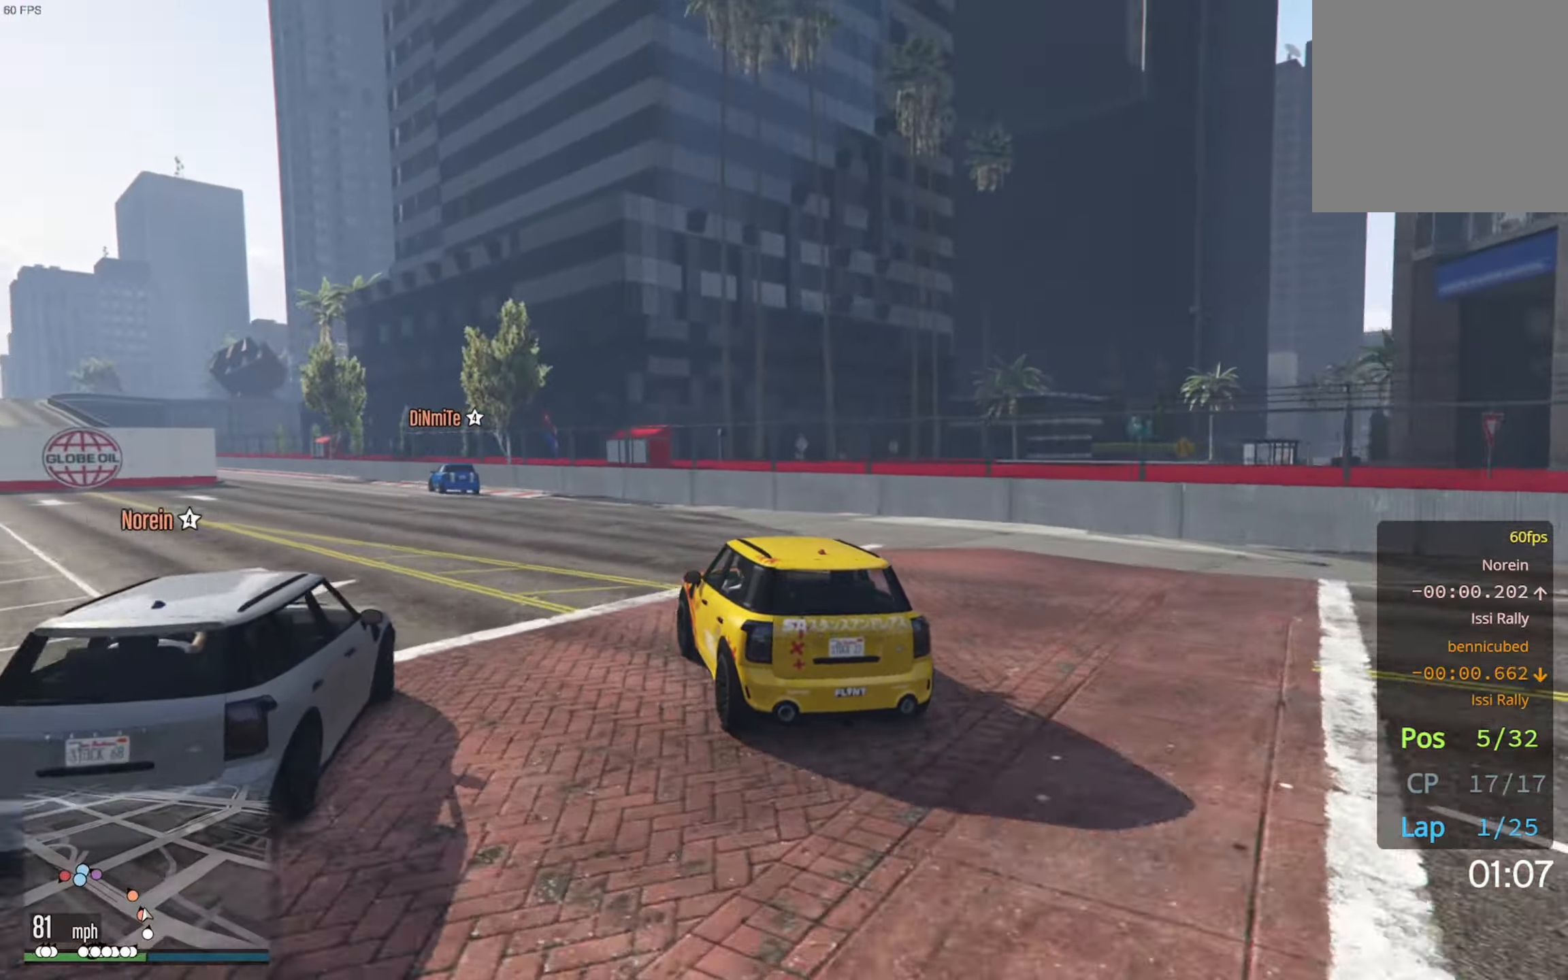
{"buttons": ["R2"], "left_stick": "center", "right_stick": "center", "events": [[83, "left_stick", "center"], [250, "left_stick", "left"], [400, "left_stick", "center"]]}
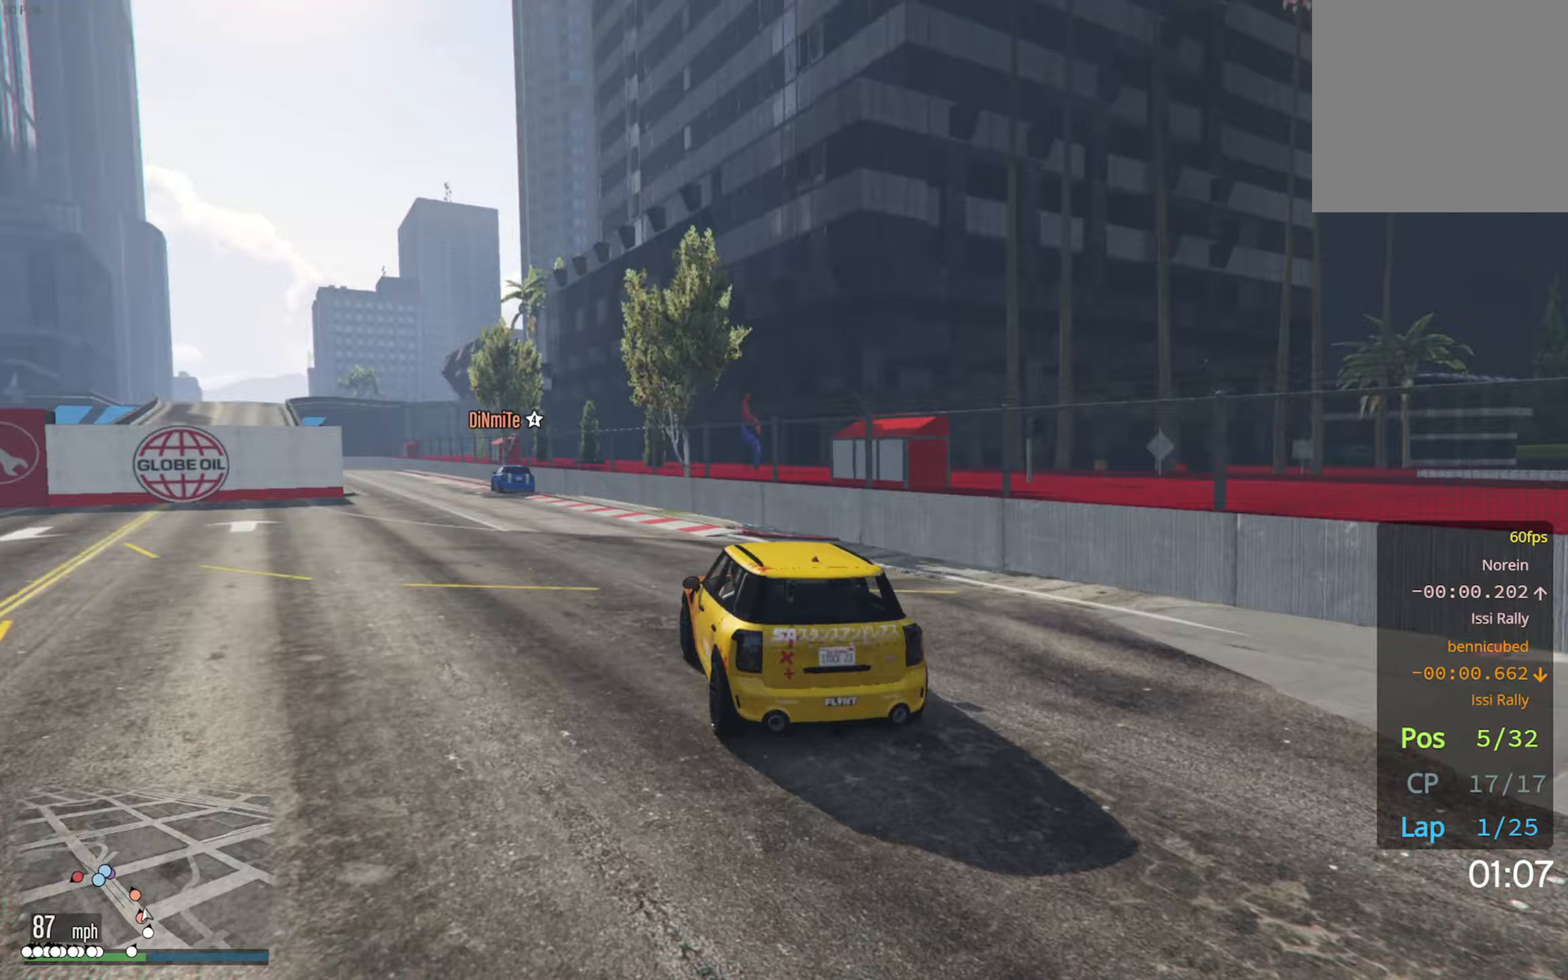
{"buttons": ["R2"], "left_stick": "center", "right_stick": "center", "events": [[117, "left_stick", "left"], [267, "left_stick", "center"]]}
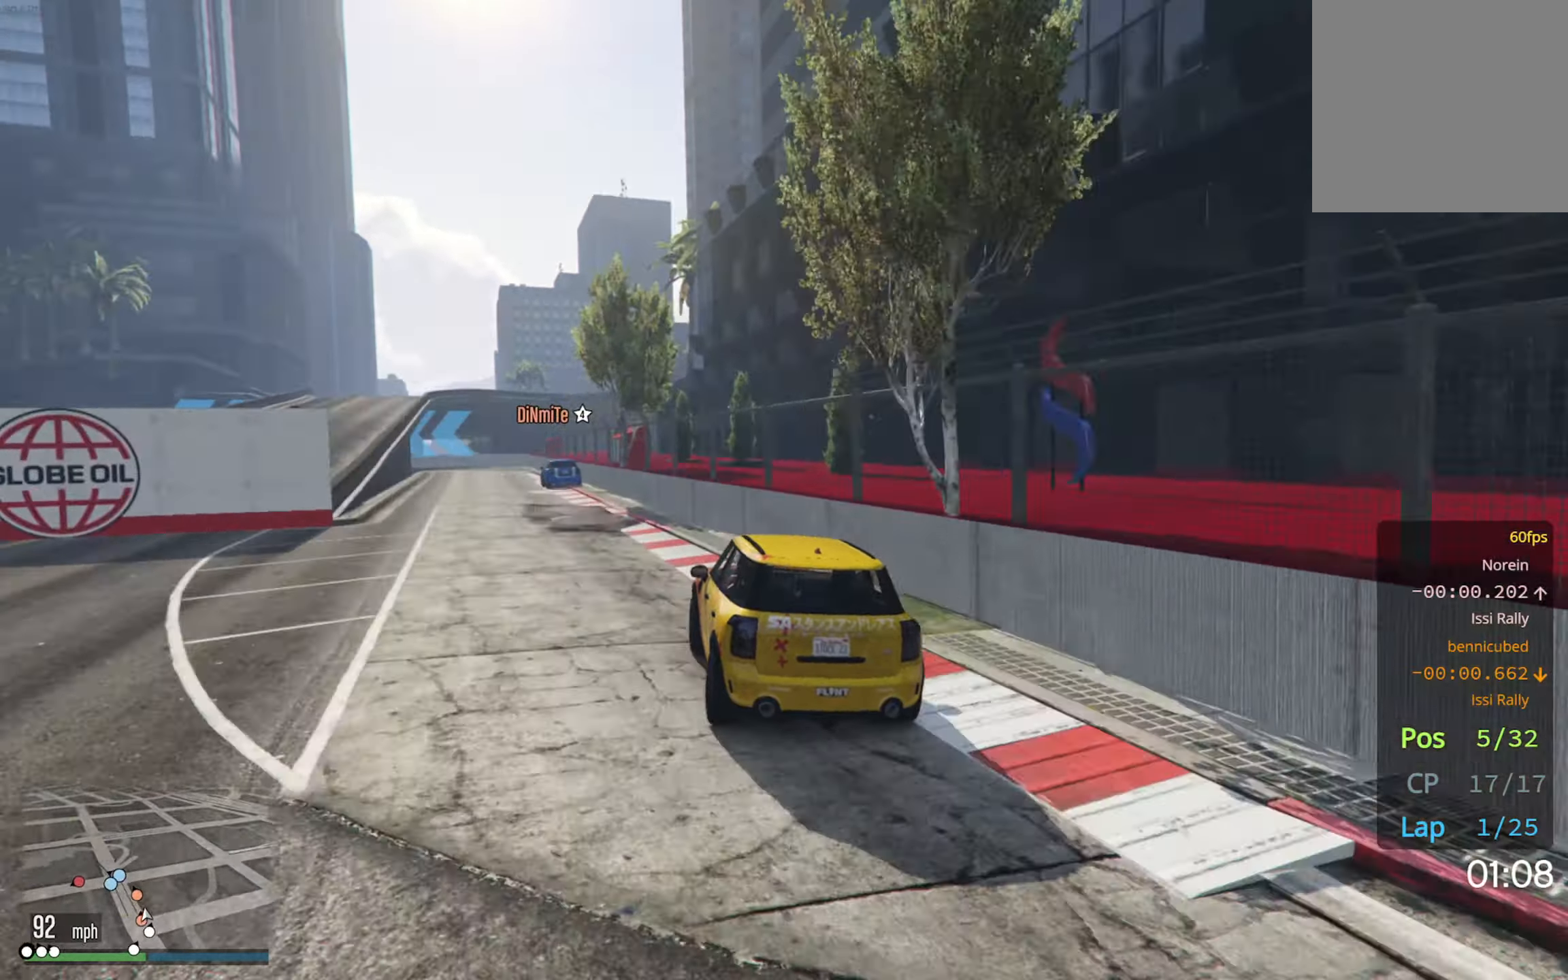
{"buttons": ["R2"], "left_stick": "center", "right_stick": "center", "events": [[17, "left_stick", "left"], [200, "left_stick", "center"]]}
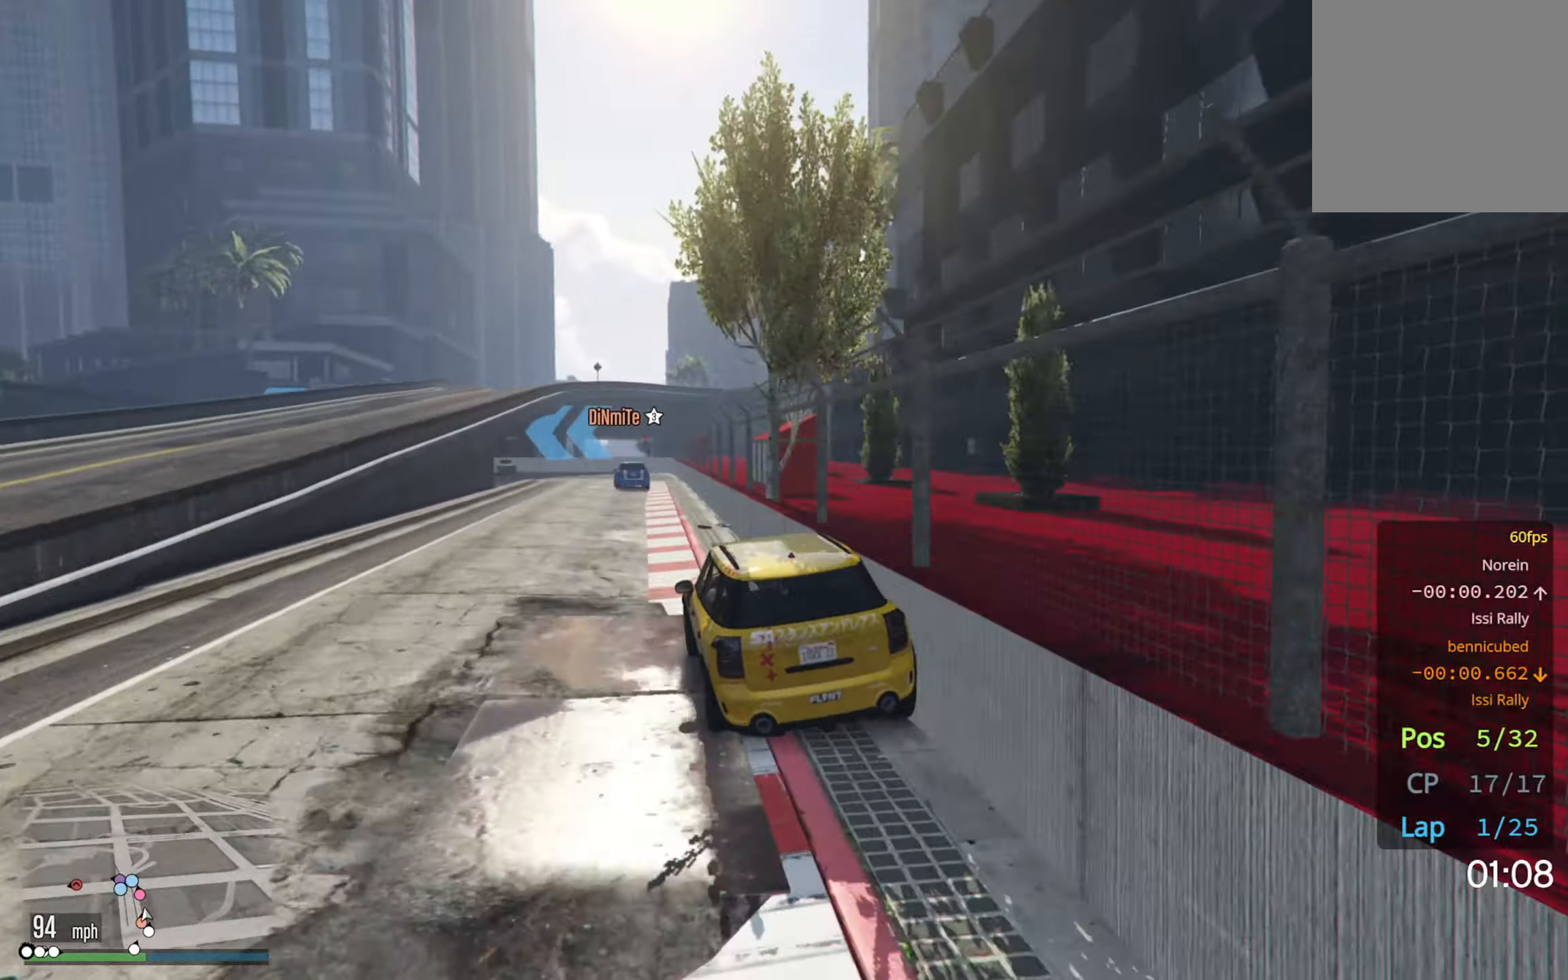
{"buttons": ["R2"], "left_stick": "center", "right_stick": "center", "events": []}
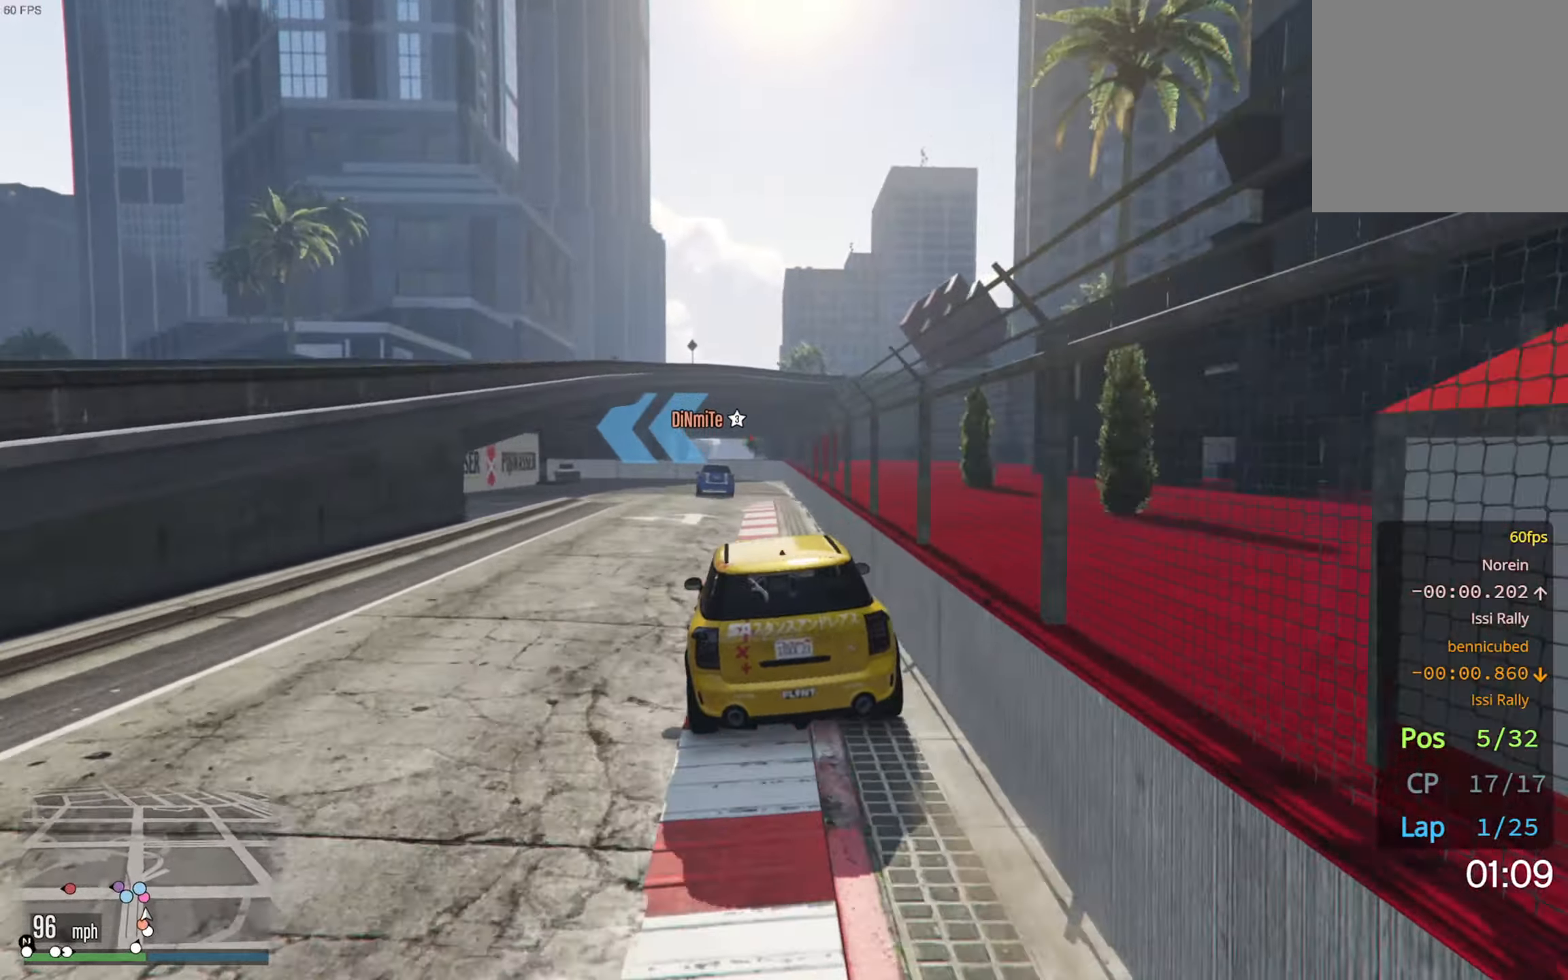
{"buttons": ["L2"], "left_stick": "left", "right_stick": "center", "events": [[200, "L2", "down"], [233, "R2", "up"], [300, "left_stick", "left"]]}
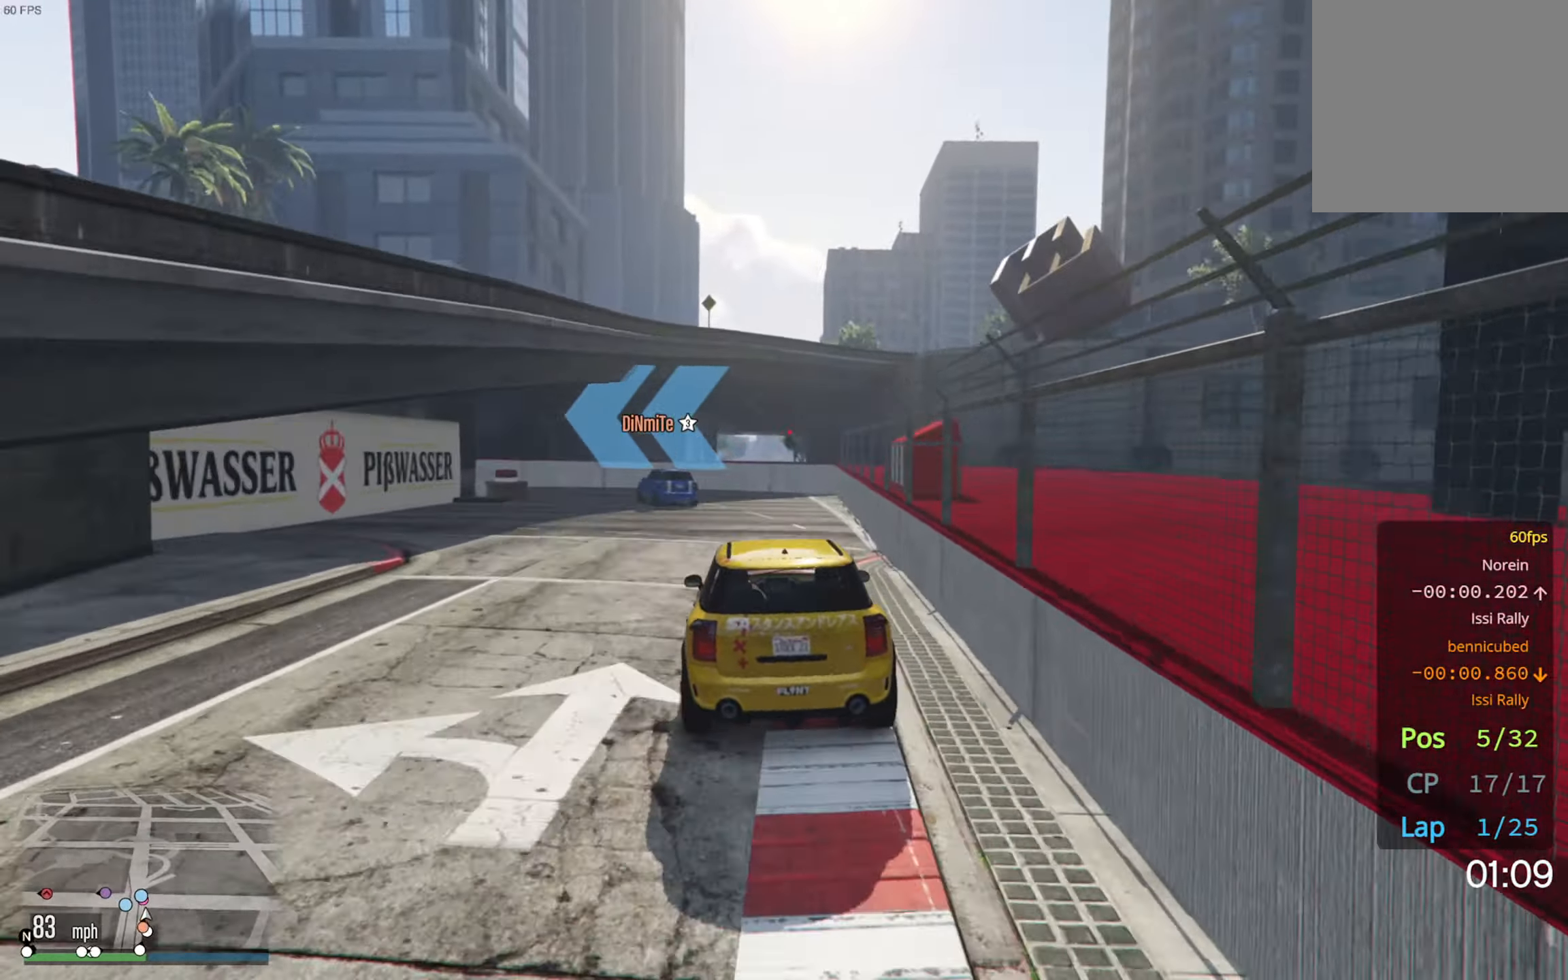
{"buttons": [], "left_stick": "left", "right_stick": "center", "events": [[133, "left_stick", "center"], [250, "left_stick", "left"], [383, "L2", "up"]]}
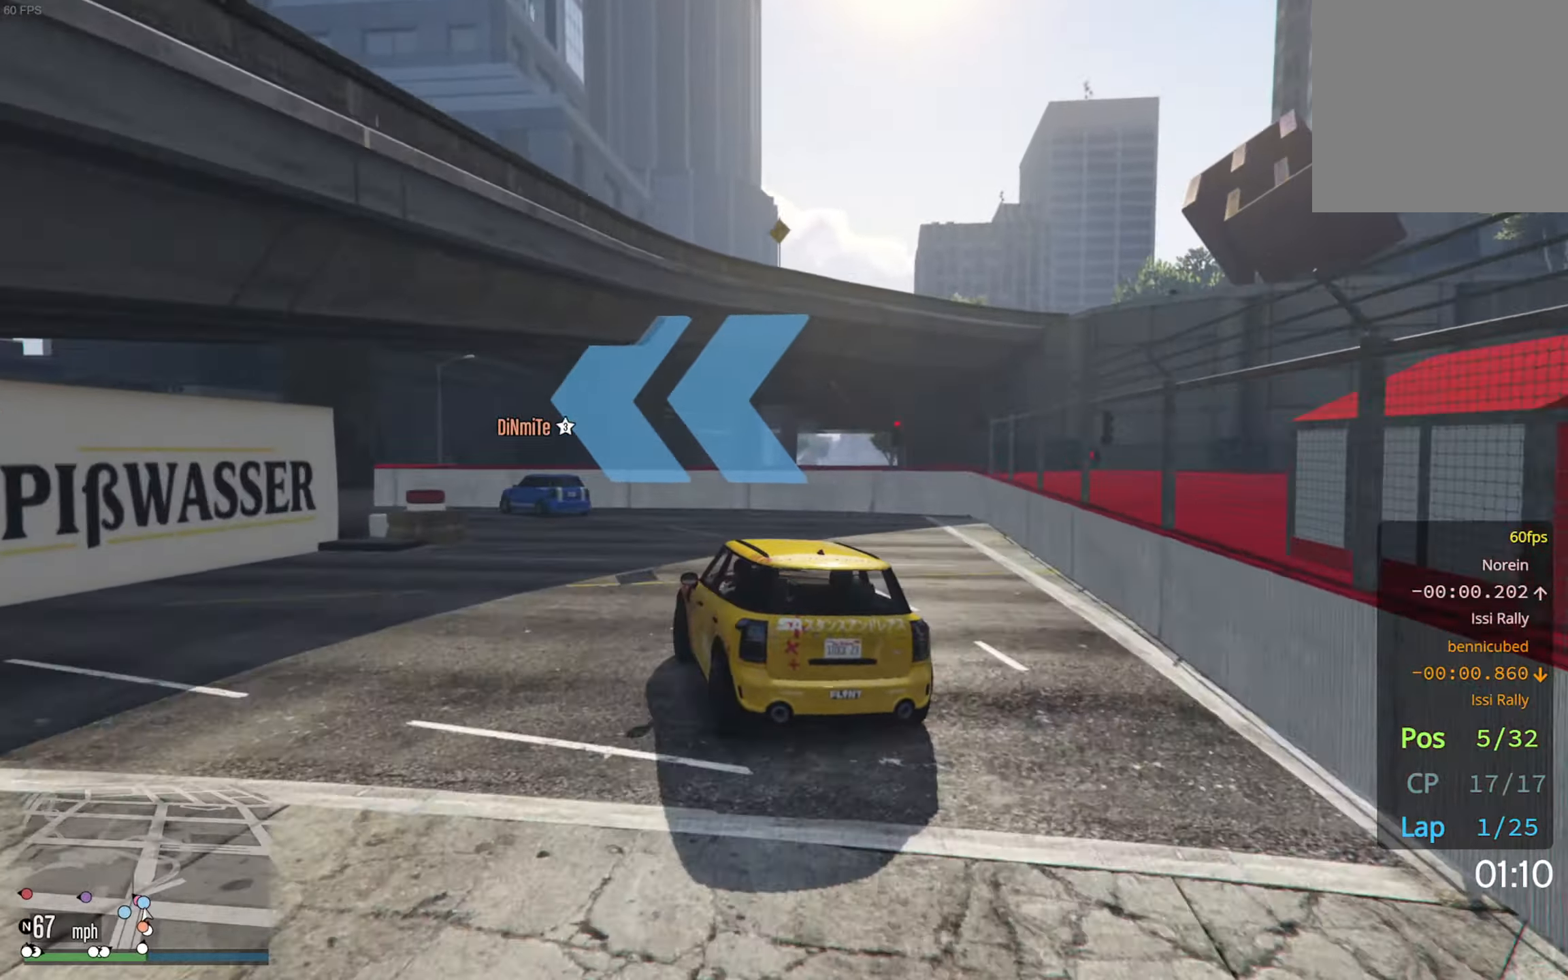
{"buttons": ["L2"], "left_stick": "left", "right_stick": "center", "events": [[417, "L2", "down"]]}
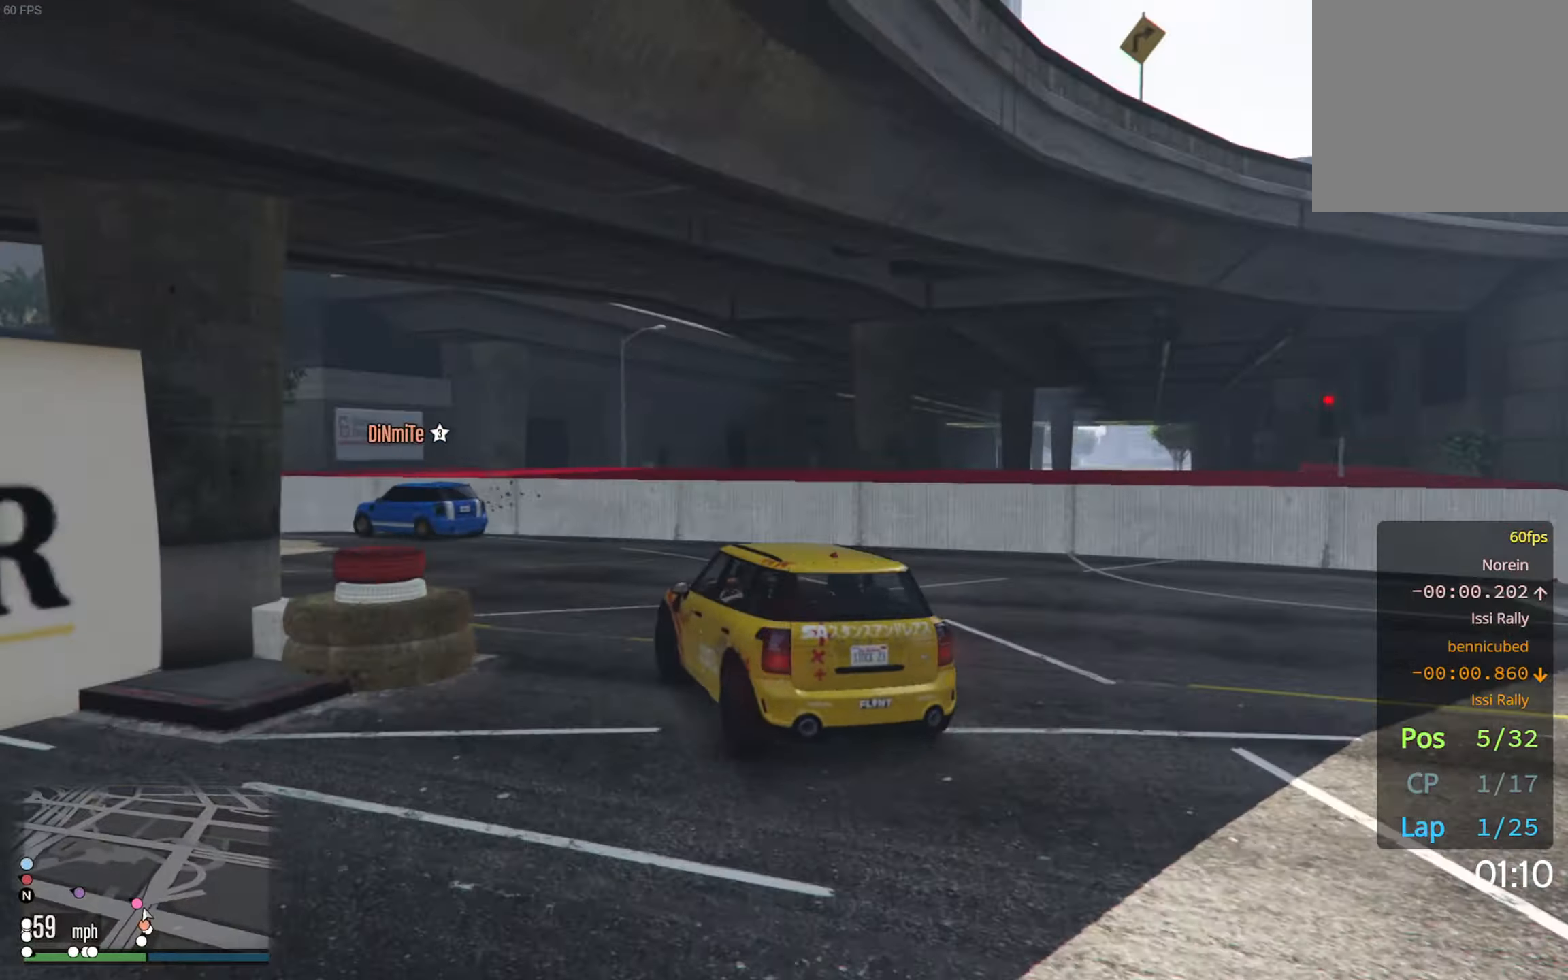
{"buttons": ["R2"], "left_stick": "center", "right_stick": "center", "events": [[17, "L2", "up"], [233, "R2", "down"], [433, "left_stick", "center"]]}
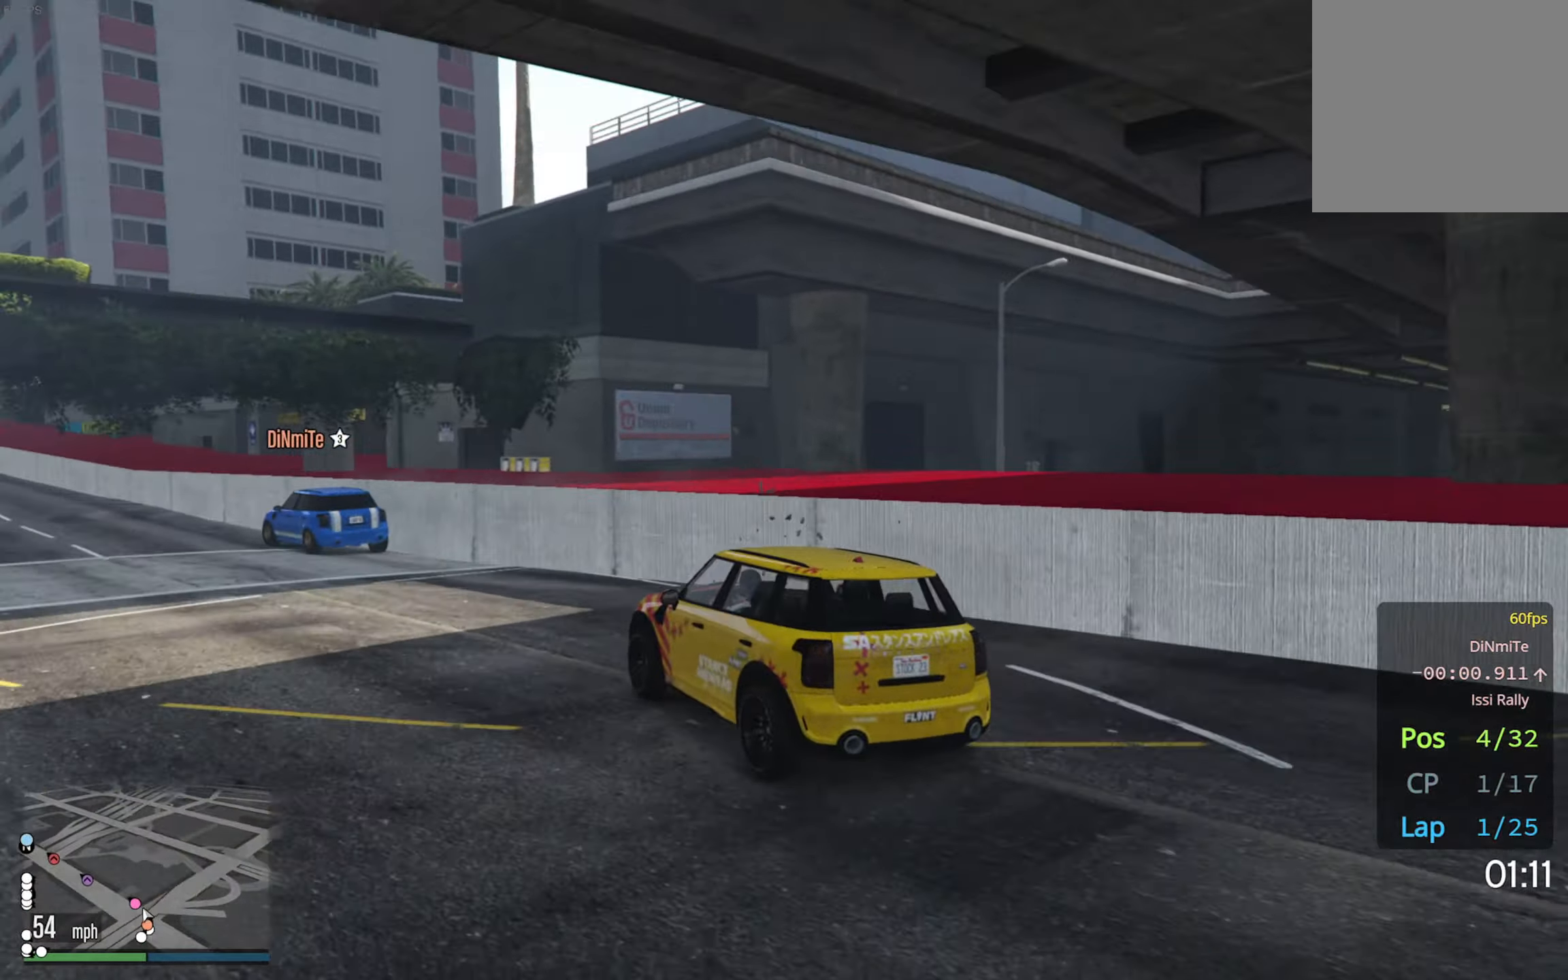
{"buttons": ["R2"], "left_stick": "center", "right_stick": "center", "events": [[17, "left_stick", "left"], [150, "left_stick", "center"], [333, "left_stick", "left"], [483, "left_stick", "center"]]}
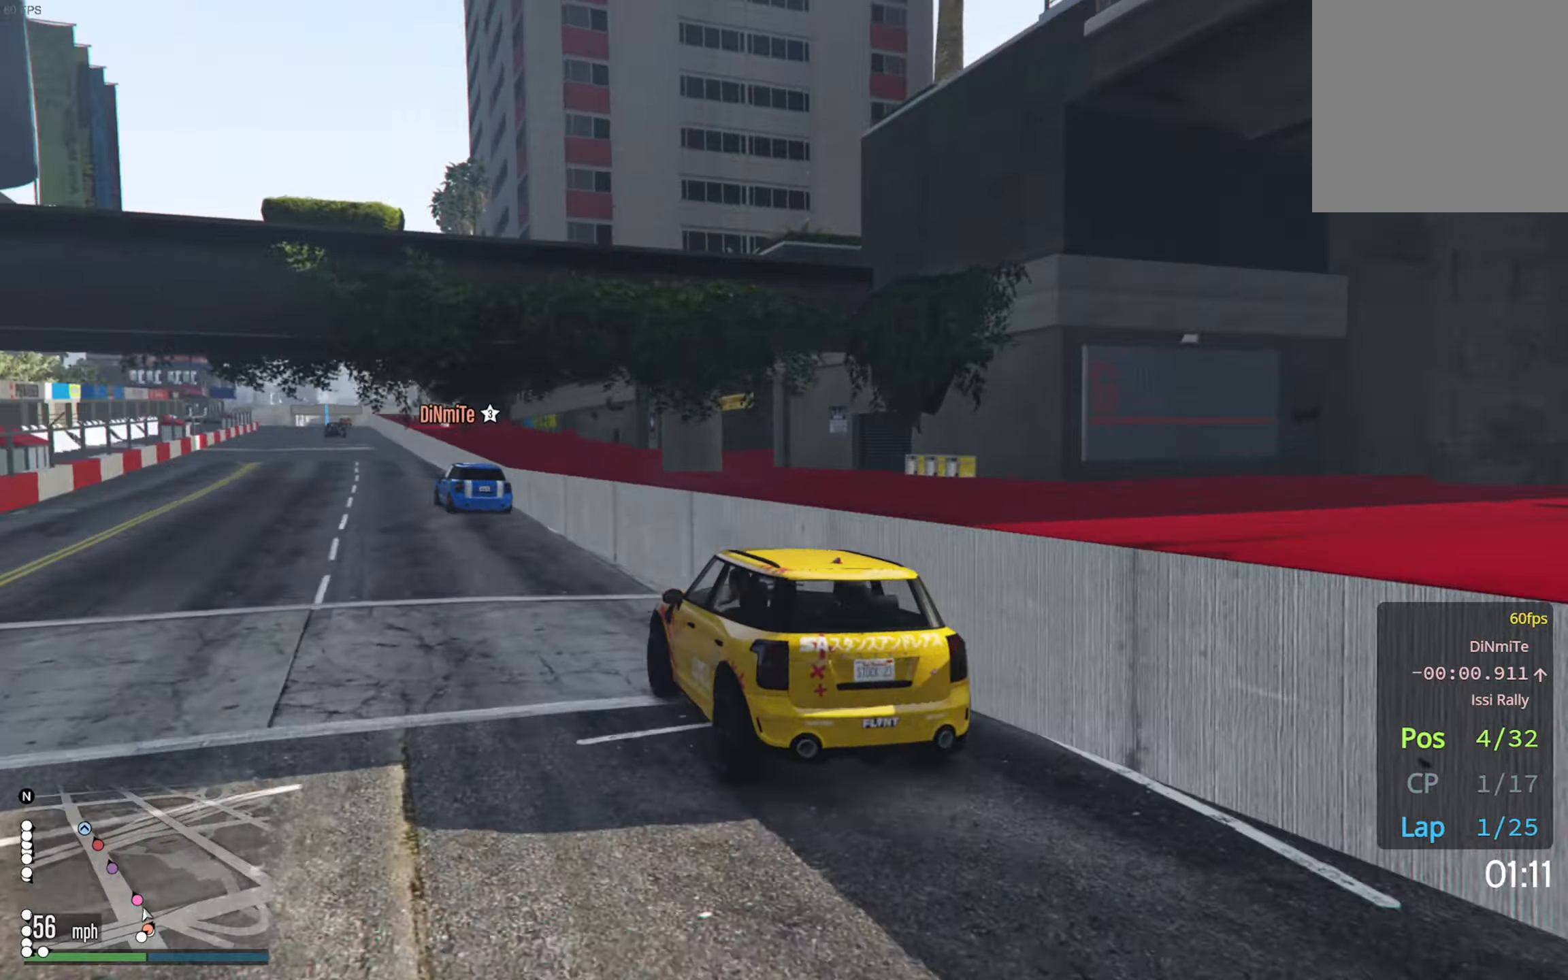
{"buttons": ["R2"], "left_stick": "center", "right_stick": "center", "events": [[283, "left_stick", "left"], [433, "left_stick", "center"]]}
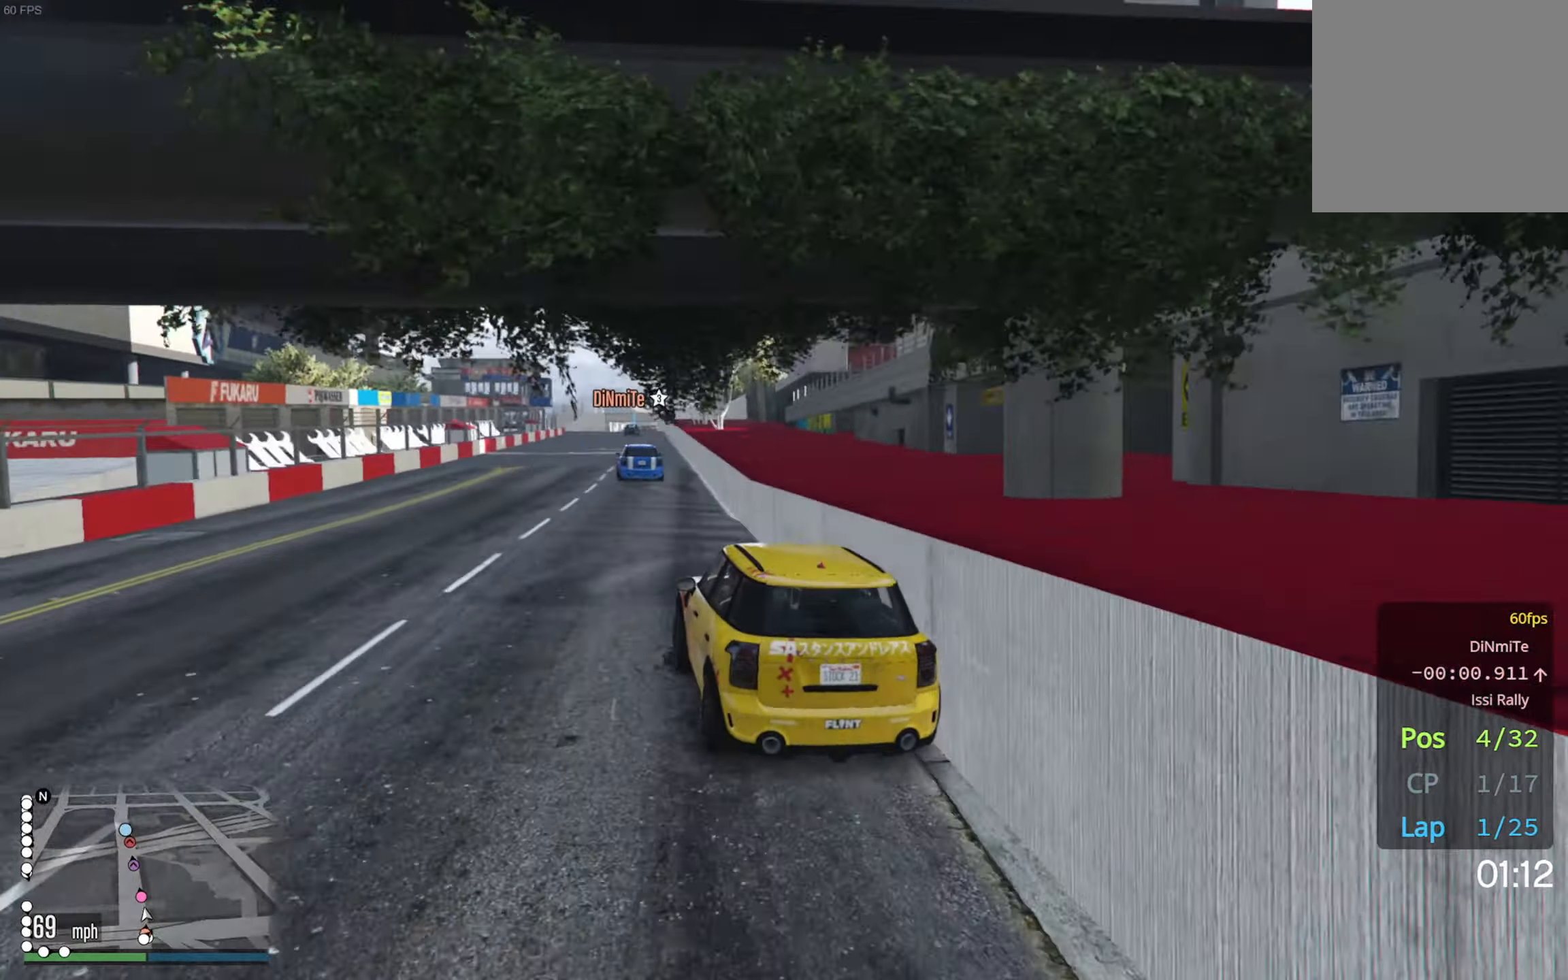
{"buttons": ["R2"], "left_stick": "center", "right_stick": "center", "events": [[200, "left_stick", "down-right"], [367, "left_stick", "center"]]}
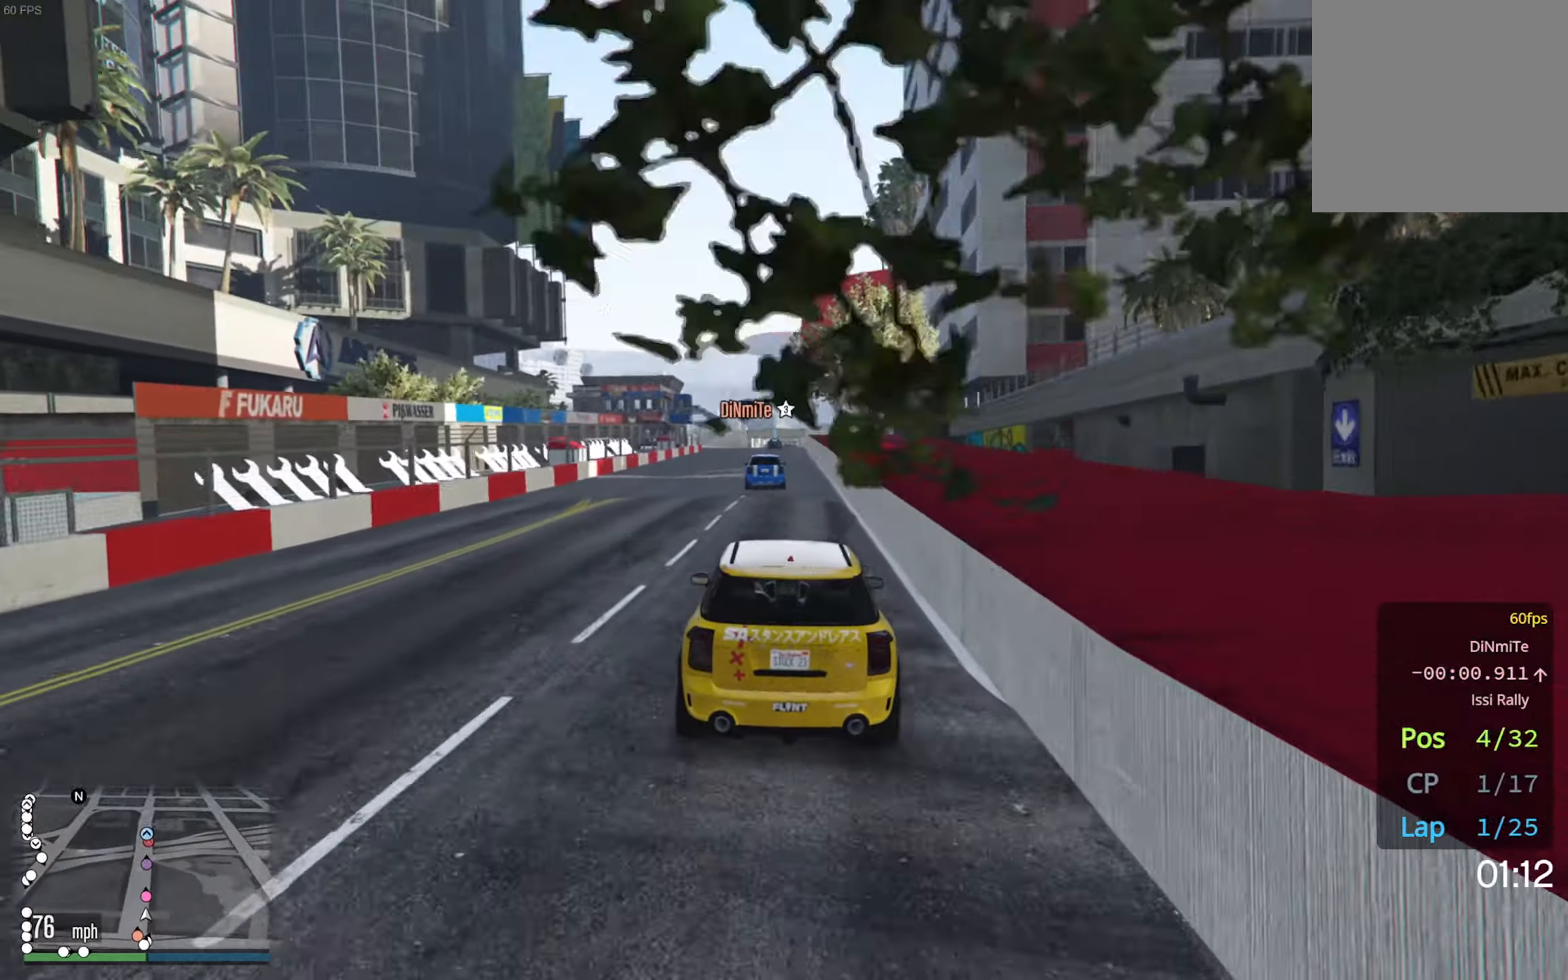
{"buttons": ["R2"], "left_stick": "center", "right_stick": "center", "events": [[33, "left_stick", "down-right"], [134, "left_stick", "center"]]}
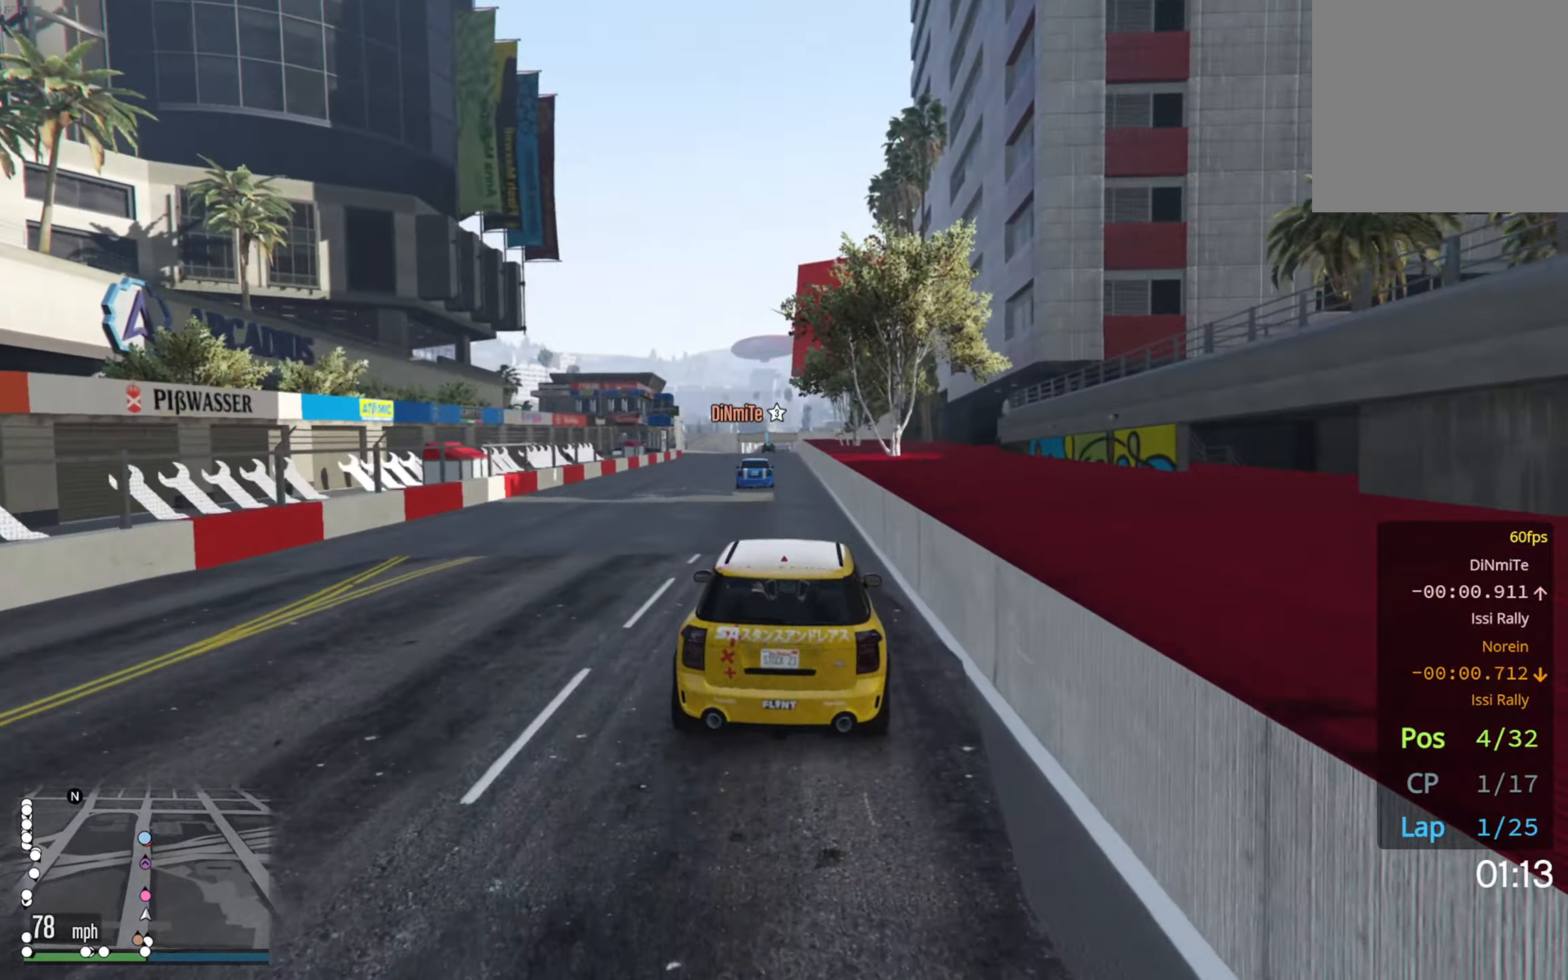
{"buttons": ["R2"], "left_stick": "center", "right_stick": "center", "events": [[117, "L2", "down"], [367, "L2", "up"]]}
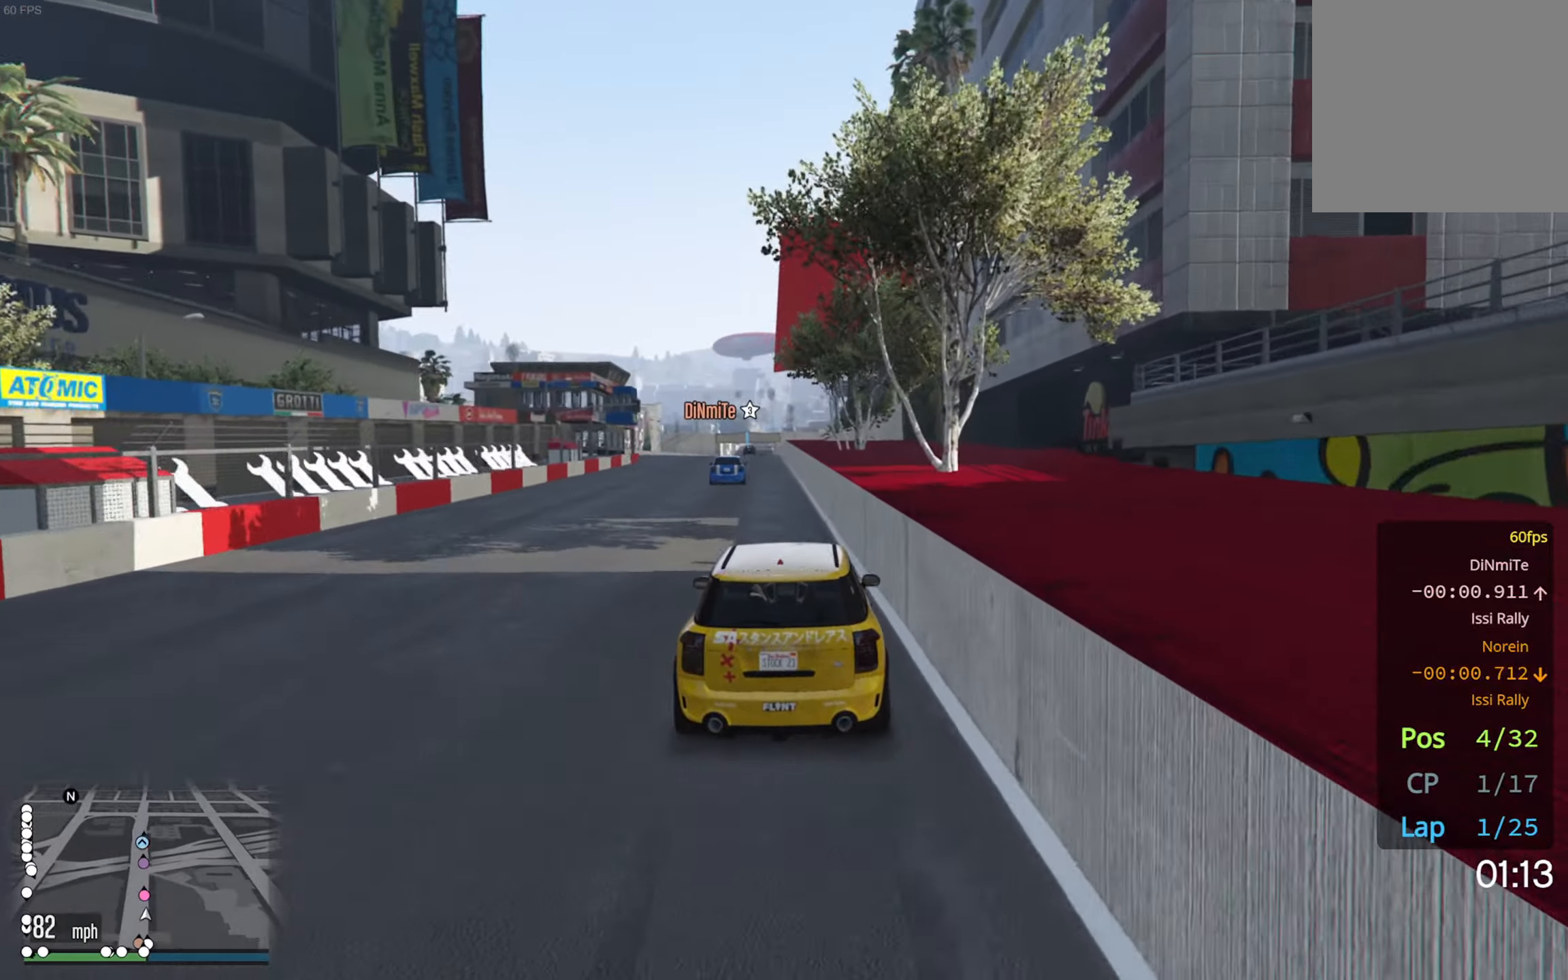
{"buttons": ["R2"], "left_stick": "center", "right_stick": "center", "events": [[84, "left_stick", "left"], [217, "left_stick", "center"], [350, "left_stick", "left"], [434, "left_stick", "center"]]}
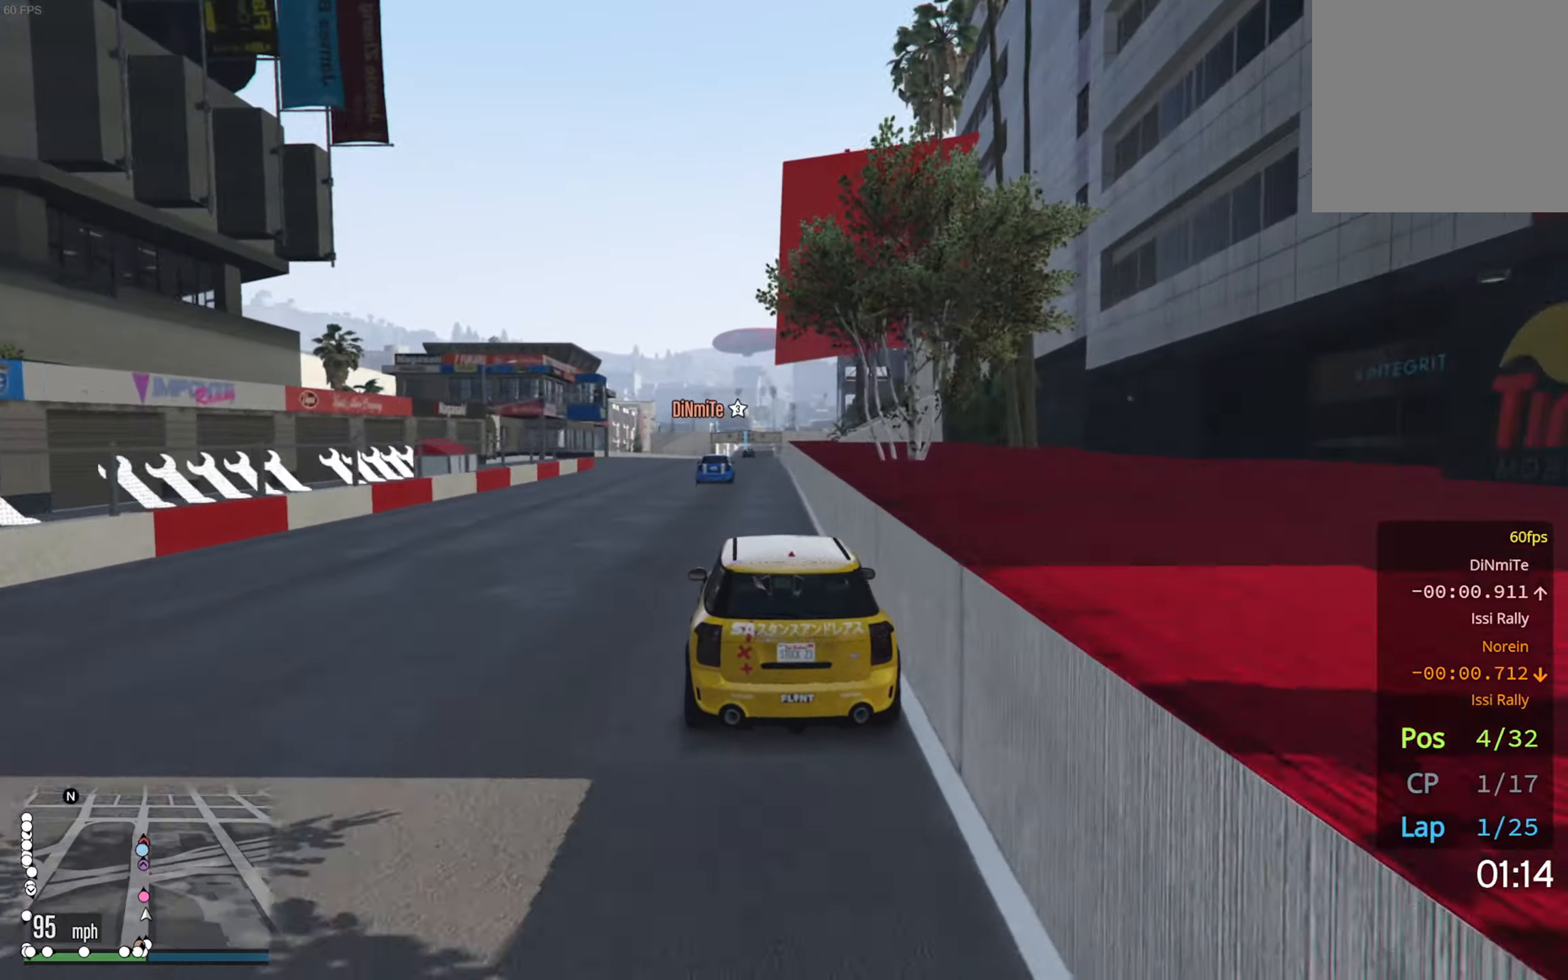
{"buttons": ["R2"], "left_stick": "center", "right_stick": "center", "events": []}
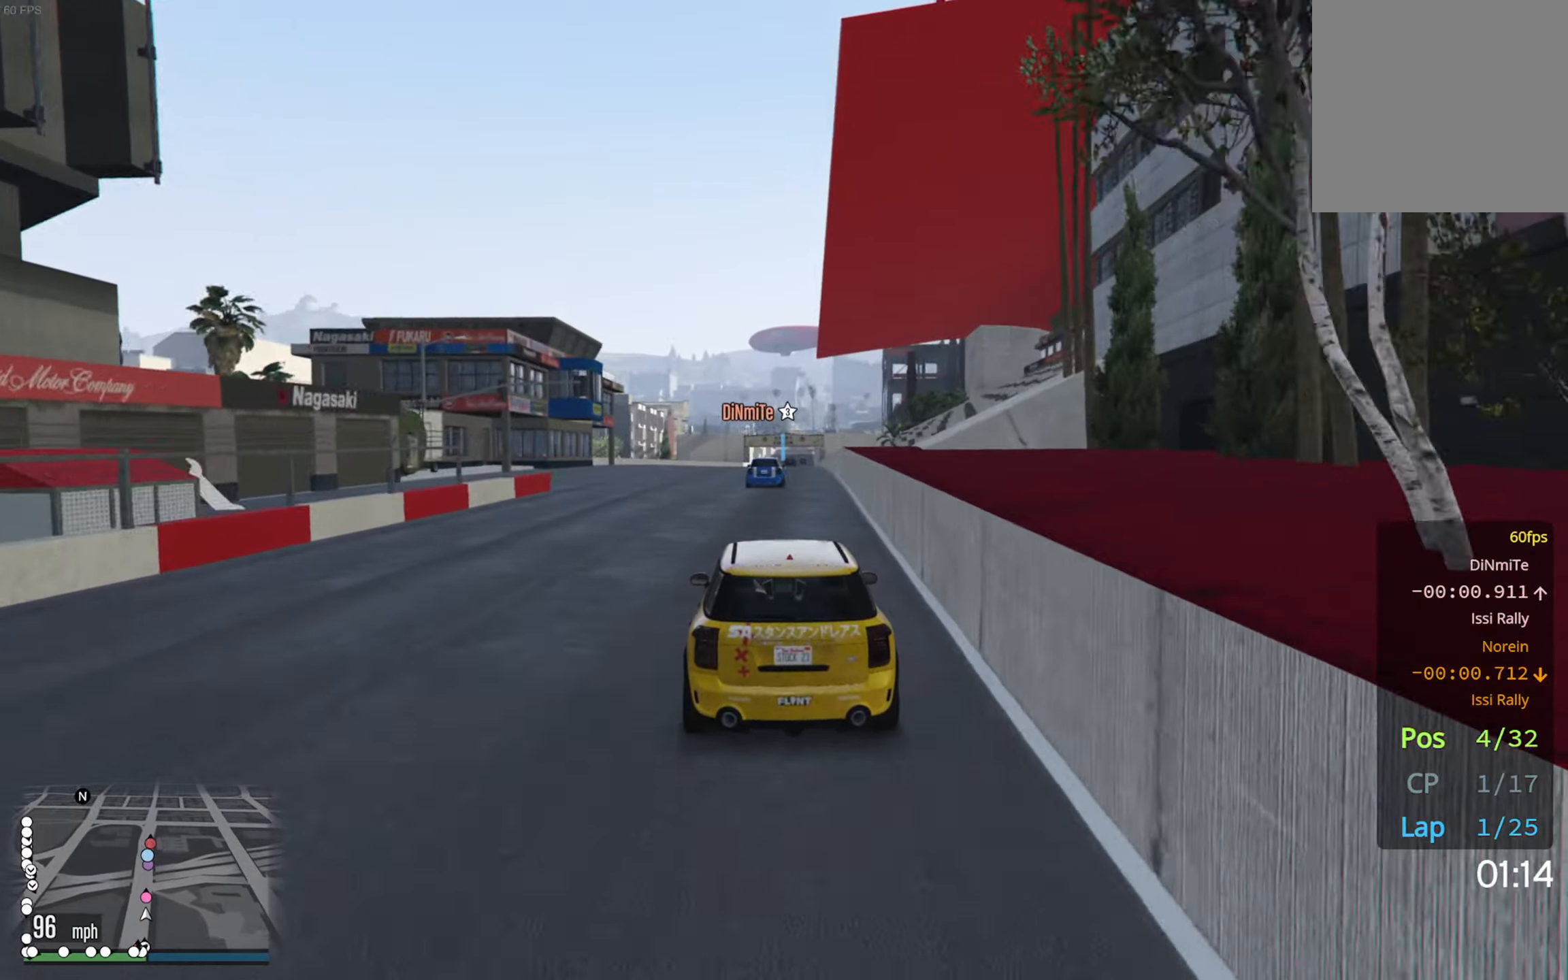
{"buttons": ["R2"], "left_stick": "center", "right_stick": "center", "events": [[284, "left_stick", "down-right"], [367, "left_stick", "center"]]}
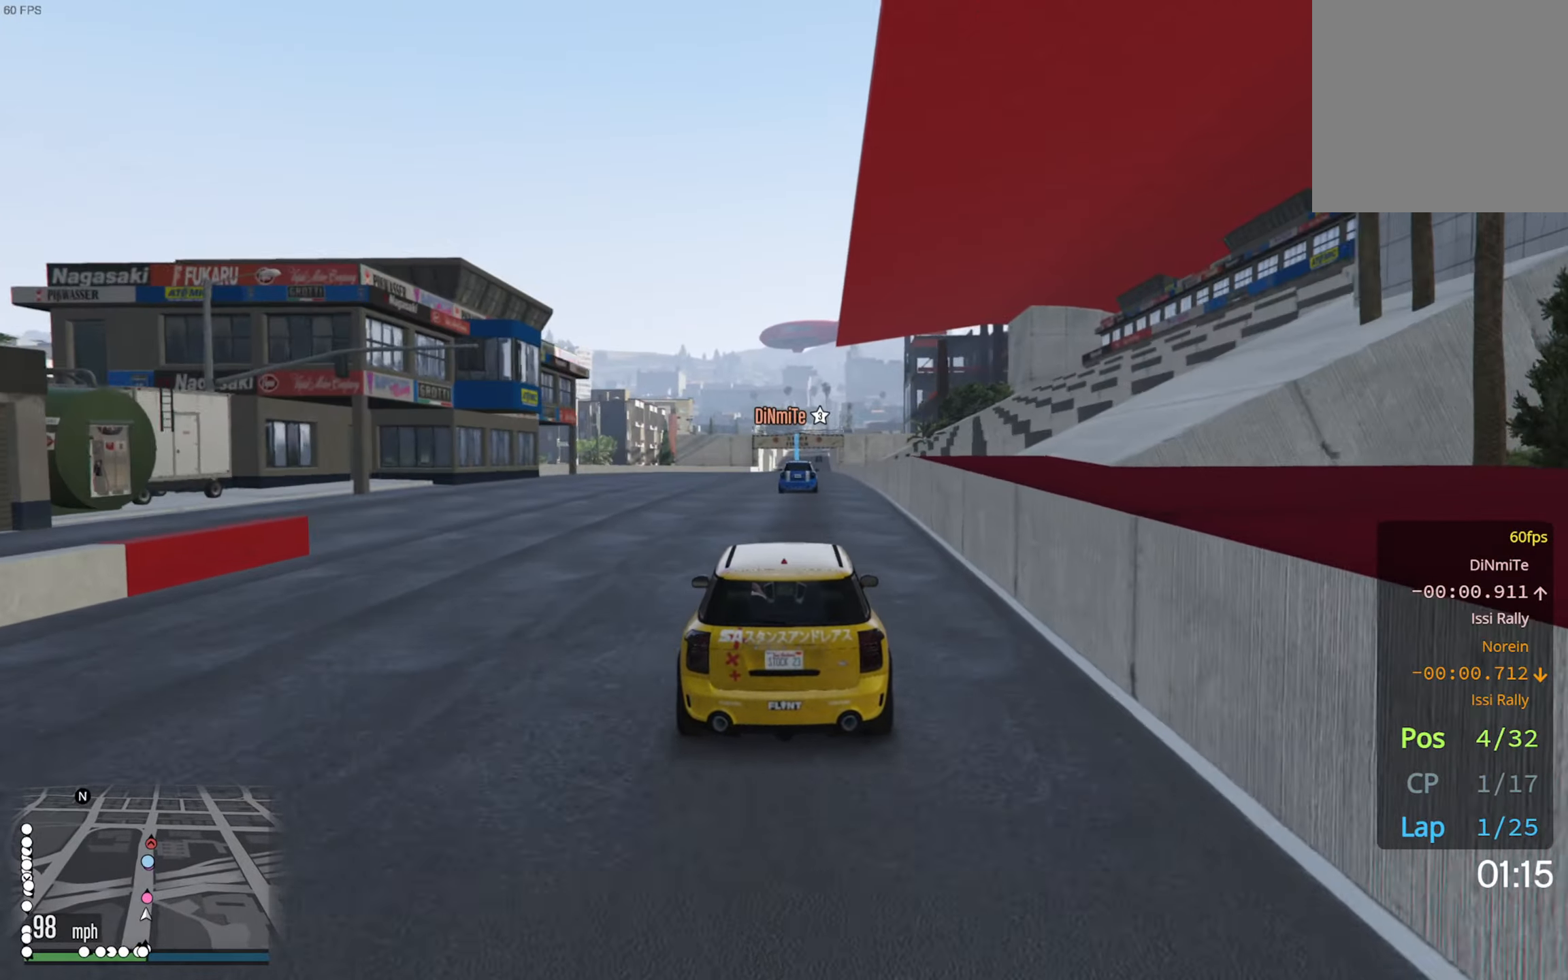
{"buttons": ["R2"], "left_stick": "center", "right_stick": "center", "events": [[234, "left_stick", "down-right"], [350, "left_stick", "center"]]}
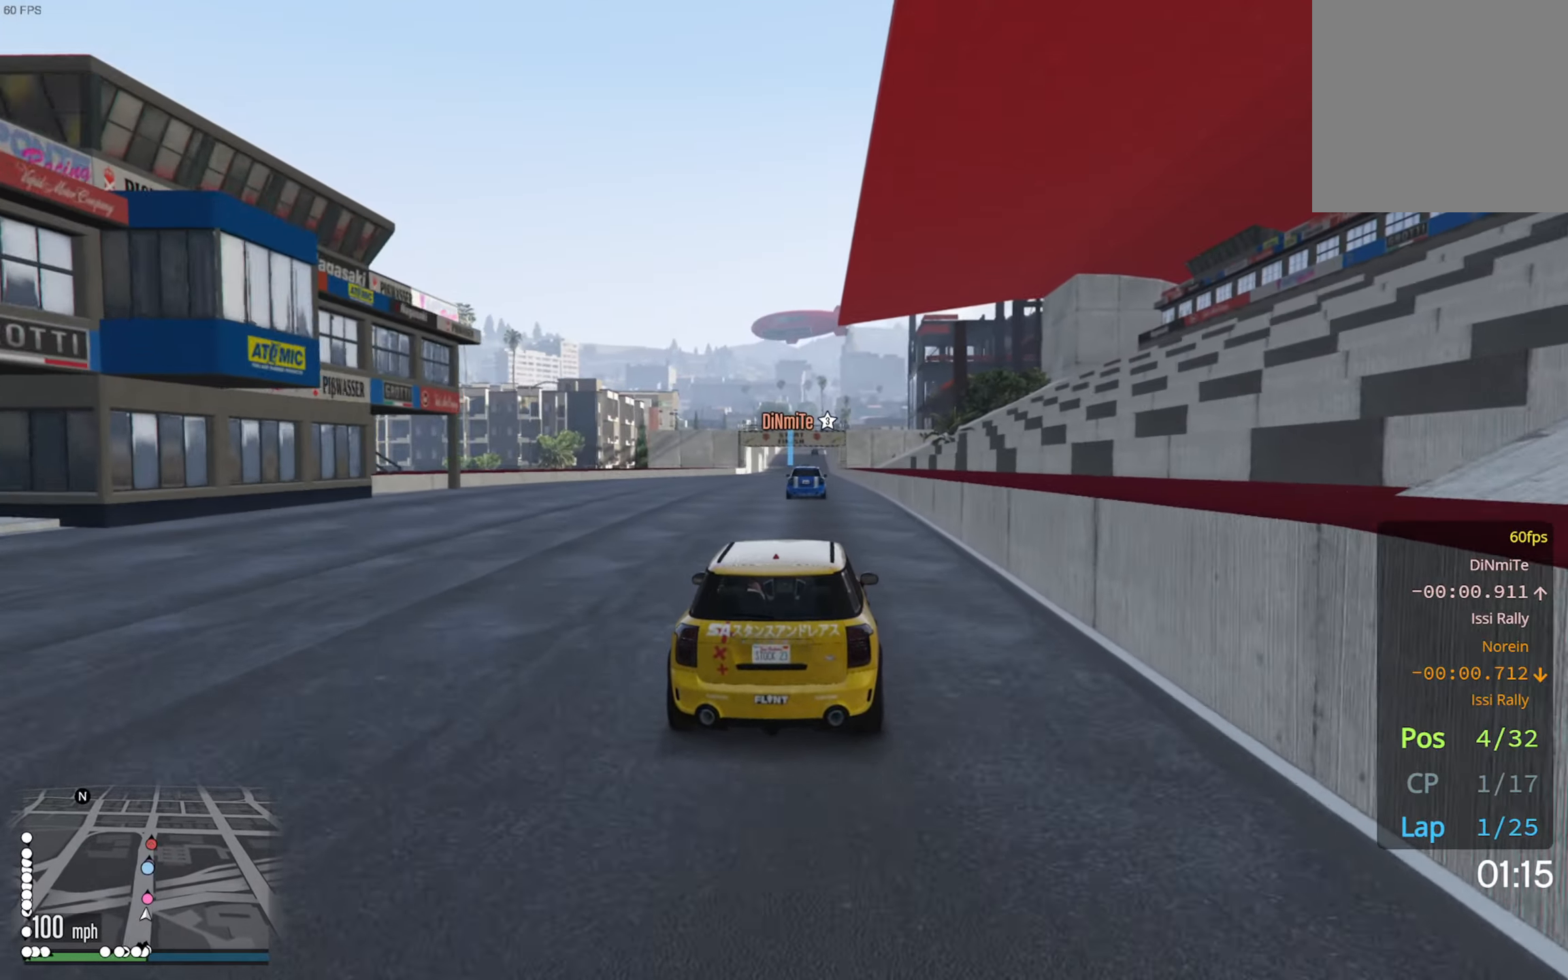
{"buttons": ["R2"], "left_stick": "center", "right_stick": "center", "events": []}
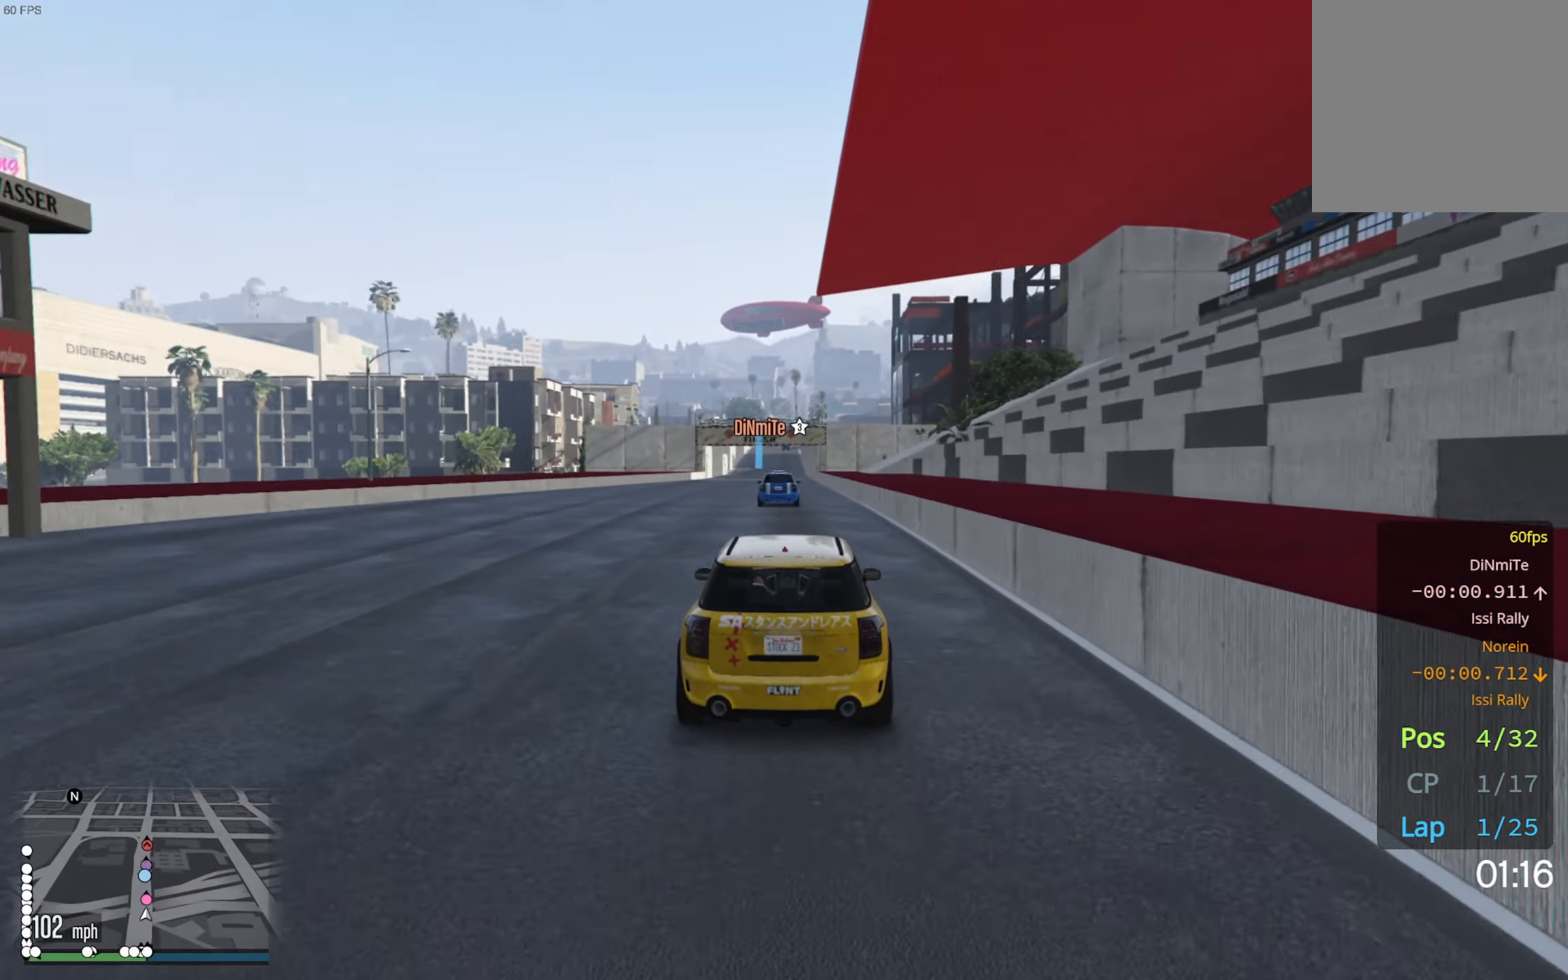
{"buttons": ["R2"], "left_stick": "center", "right_stick": "center", "events": []}
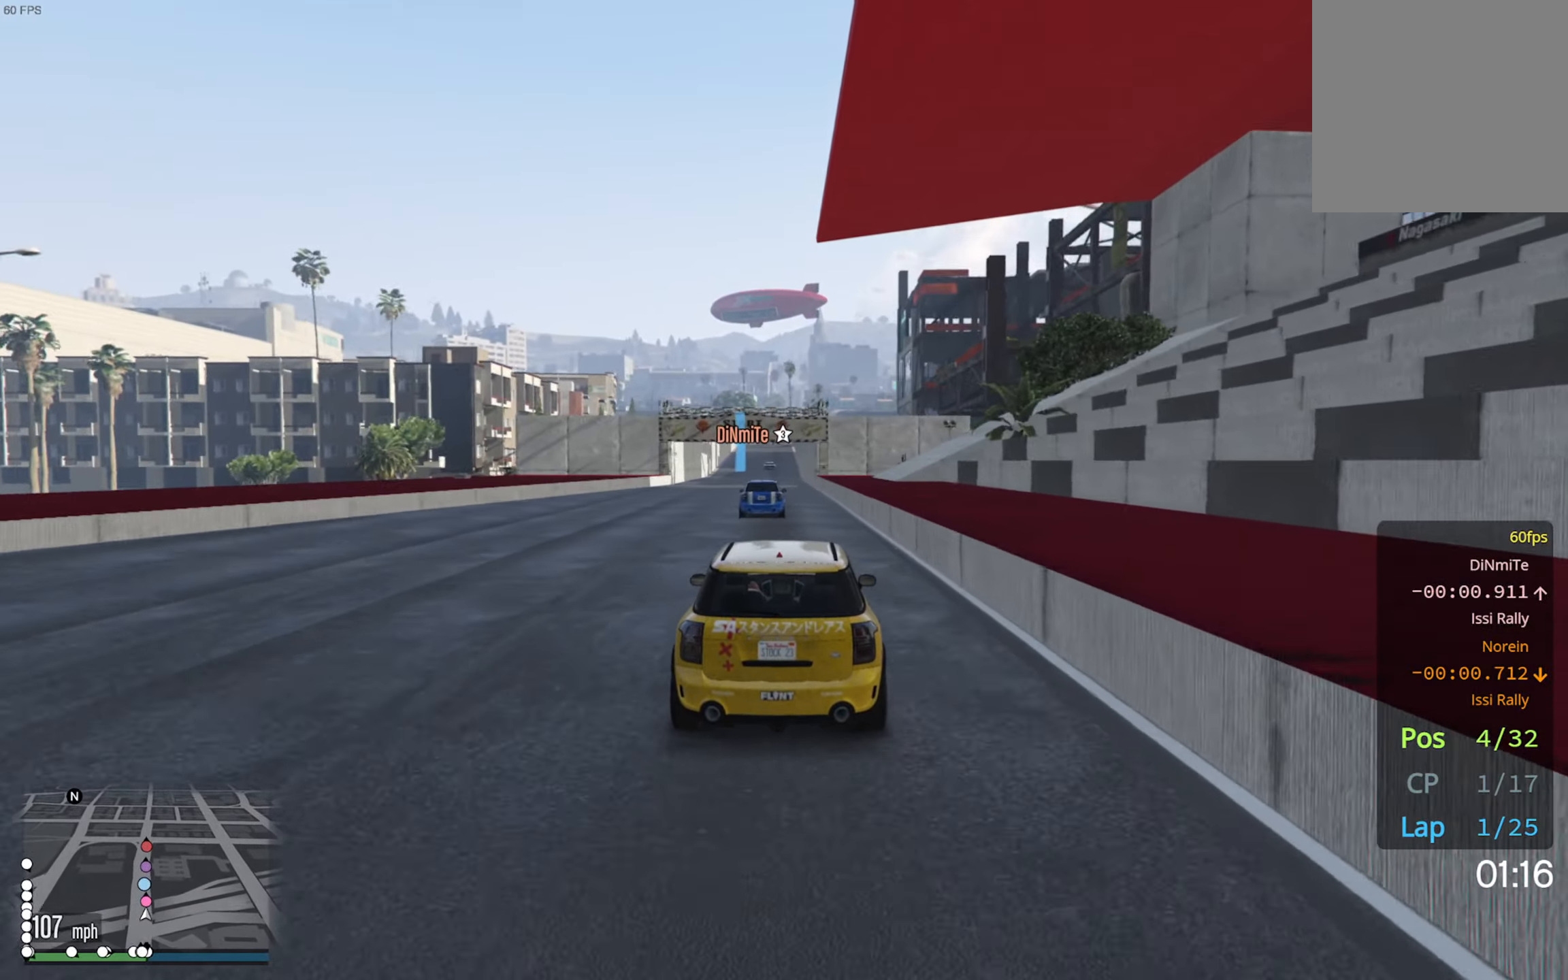
{"buttons": ["R2"], "left_stick": "center", "right_stick": "center", "events": []}